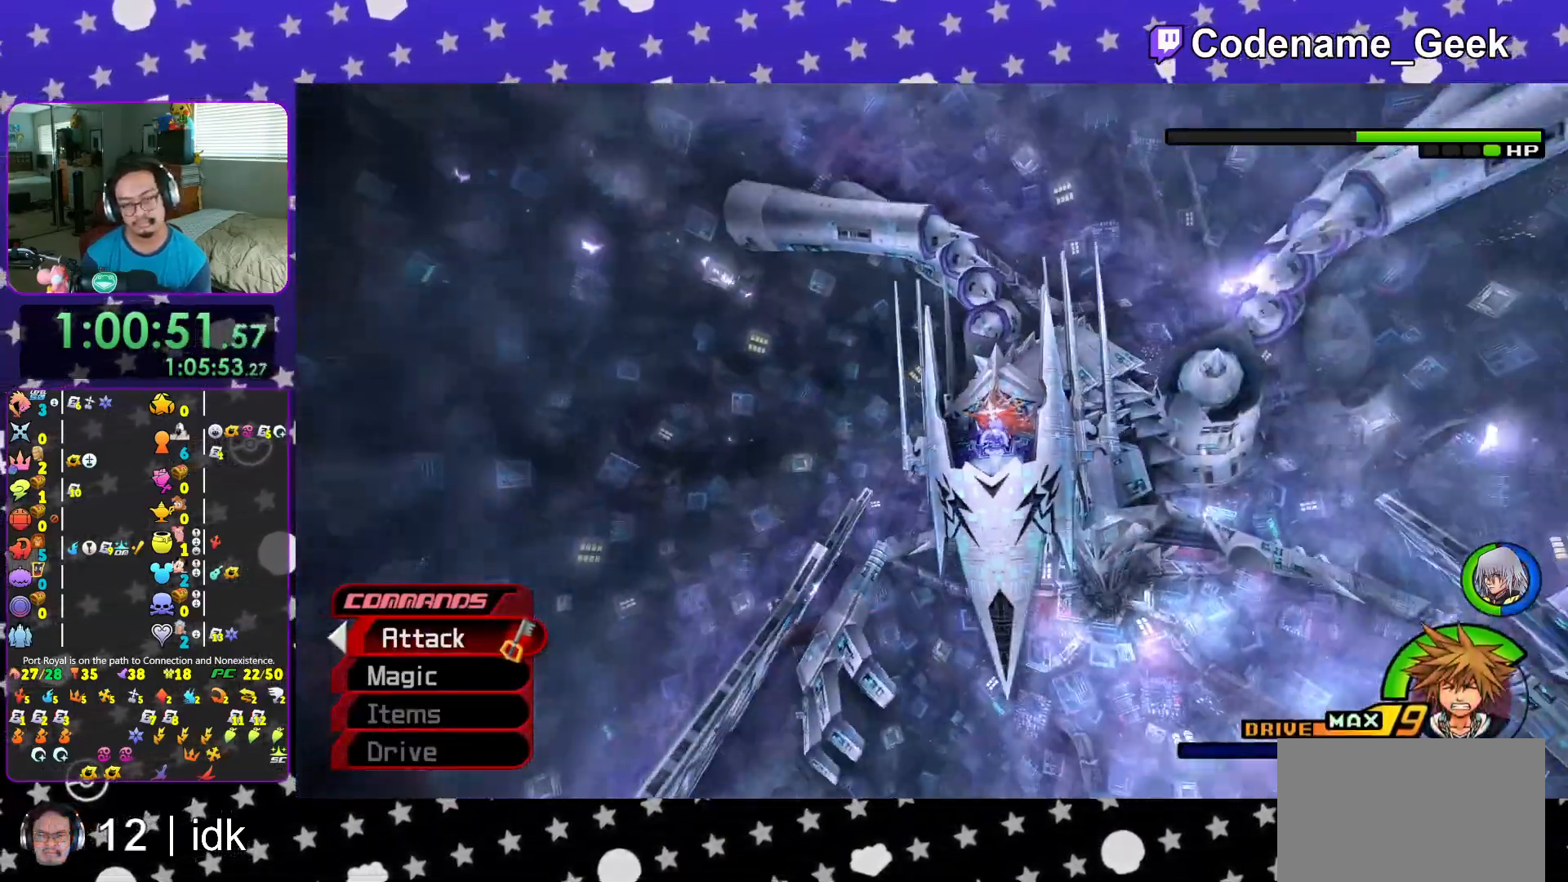
Gameplay with a controller (Nintendo layout); each line is a JSON object with the inputs held at the frame after it. "events" lists button and stick changes between this image and that frame as [ms after this image, input, new state], when the widget could be followed in between. Not read: L3 R3.
{"buttons": [], "left_stick": "up", "right_stick": "down-right", "events": [[67, "L1", "up"], [217, "L1", "down"], [217, "right_stick", "right"], [300, "L1", "up"], [300, "left_stick", "up"], [400, "right_stick", "down-right"]]}
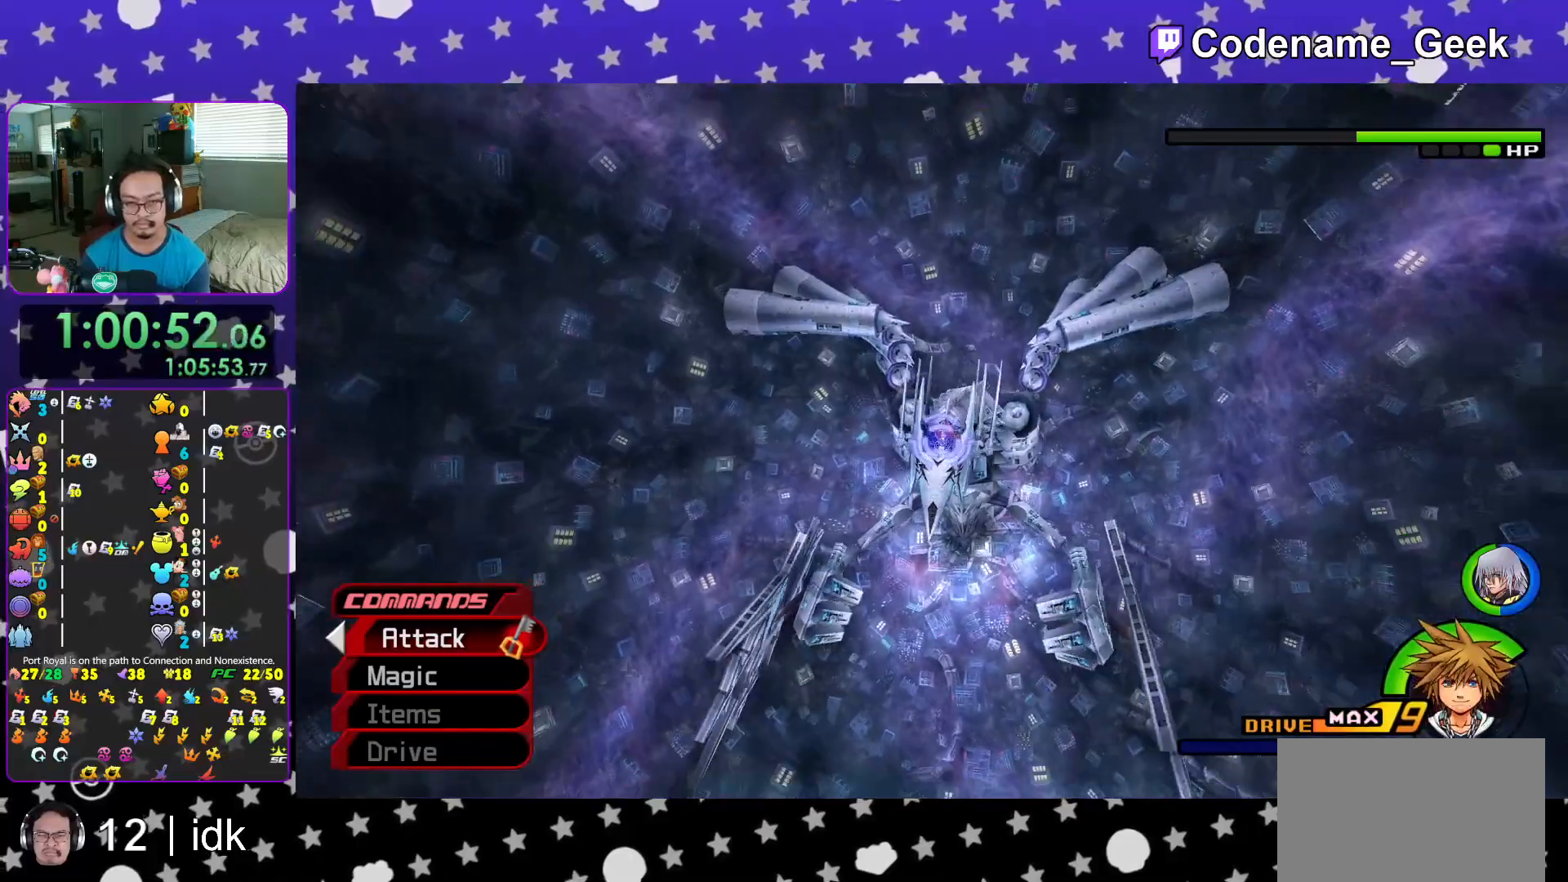
{"buttons": [], "left_stick": "up", "right_stick": "center", "events": [[100, "right_stick", "center"], [267, "B", "down"], [334, "B", "up"], [351, "B", "down"], [484, "B", "up"]]}
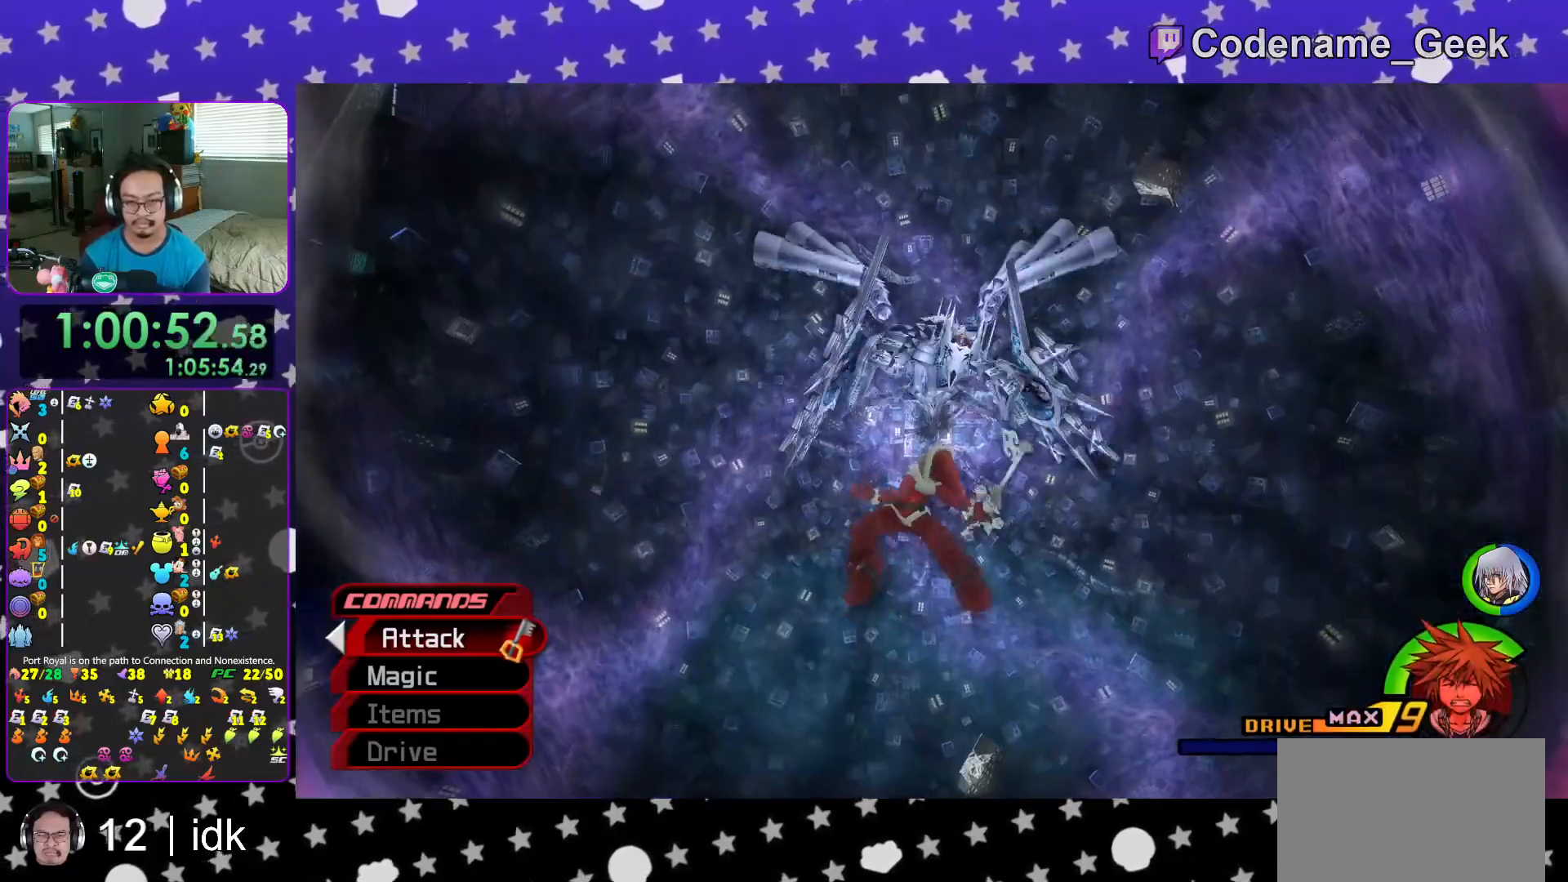
{"buttons": ["B"], "left_stick": "up", "right_stick": "center", "events": [[33, "B", "down"], [83, "B", "up"], [133, "B", "down"], [167, "B", "up"], [233, "B", "down"], [267, "B", "up"], [333, "B", "down"], [367, "B", "up"], [417, "B", "down"], [434, "B", "up"], [500, "B", "down"]]}
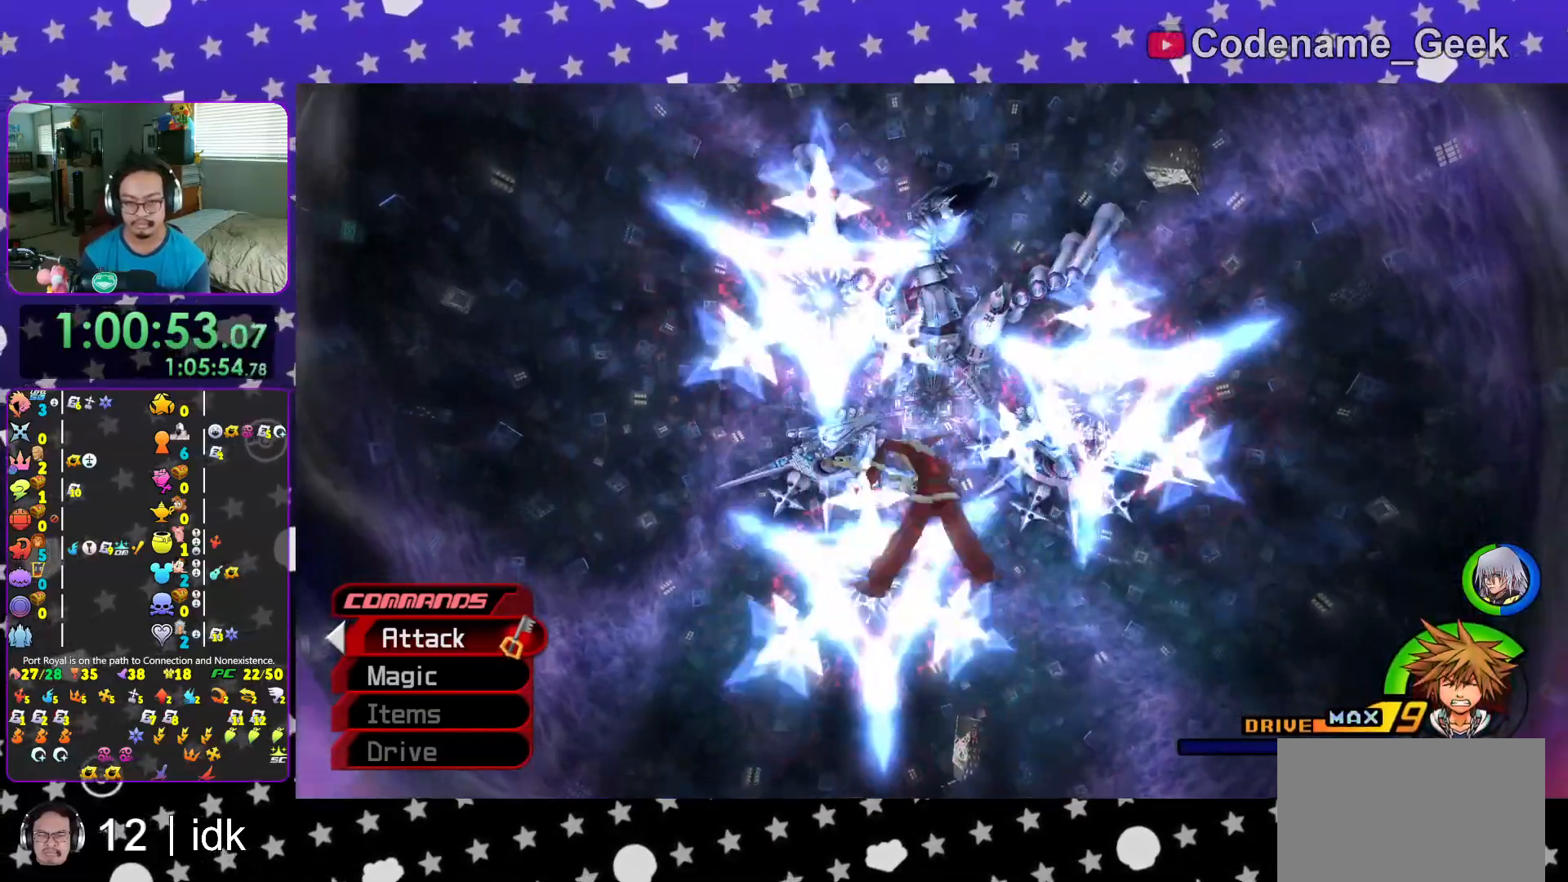
{"buttons": [], "left_stick": "up", "right_stick": "center", "events": [[34, "B", "up"], [84, "B", "down"], [134, "B", "up"], [184, "B", "down"], [217, "B", "up"], [267, "B", "down"], [301, "B", "up"], [351, "B", "down"], [384, "B", "up"]]}
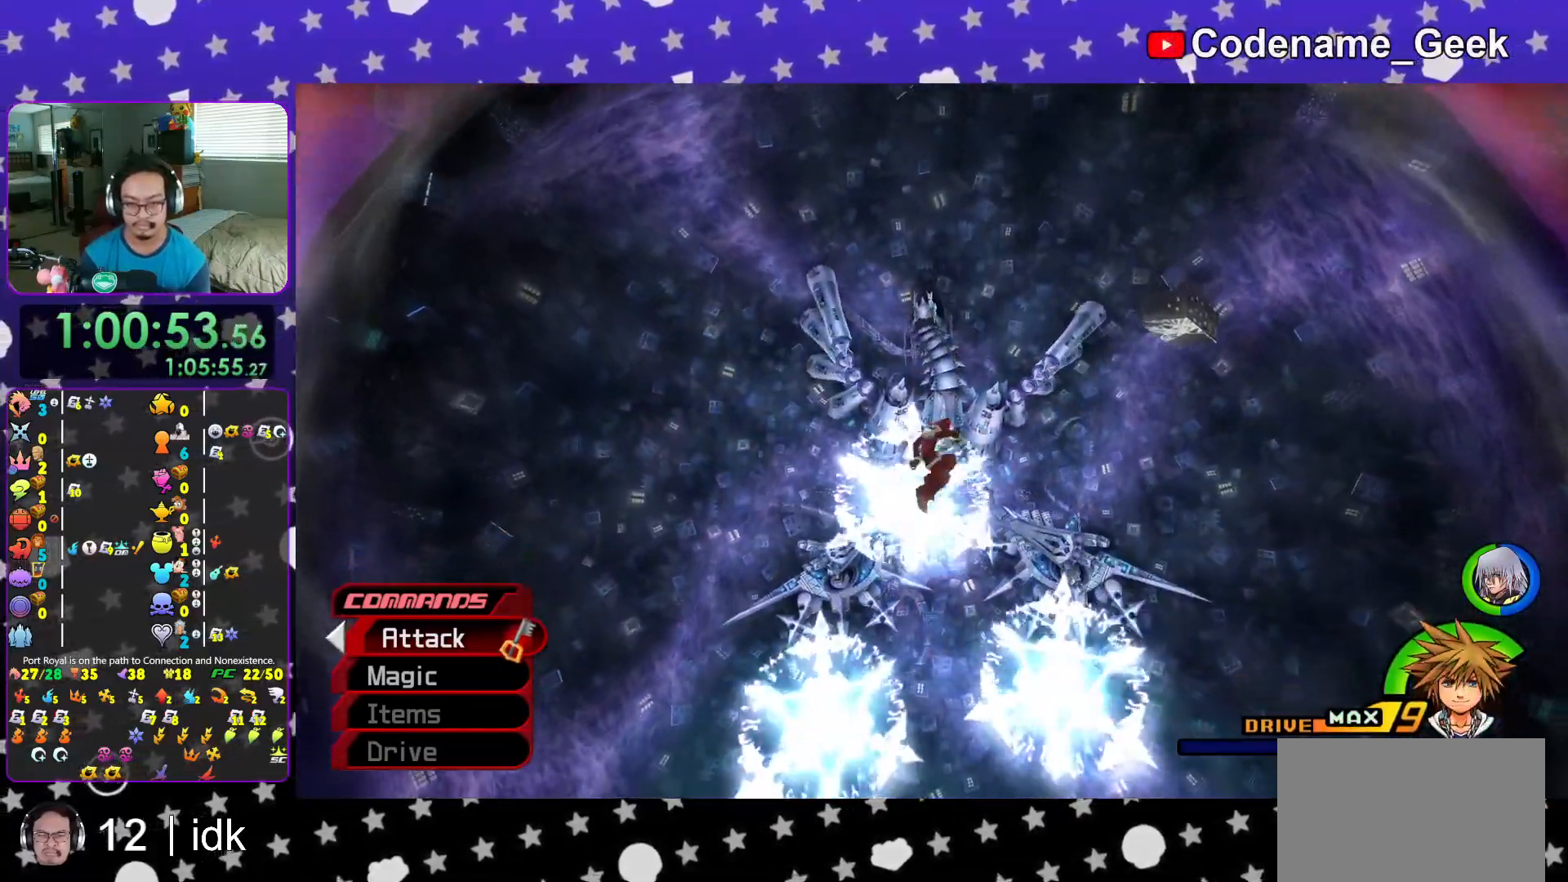
{"buttons": [], "left_stick": "up", "right_stick": "center", "events": [[17, "B", "down"], [50, "B", "up"], [117, "B", "down"], [150, "B", "up"], [183, "B", "down"], [217, "B", "up"], [283, "B", "down"], [300, "B", "up"], [350, "B", "down"], [400, "B", "up"], [434, "B", "down"], [484, "B", "up"]]}
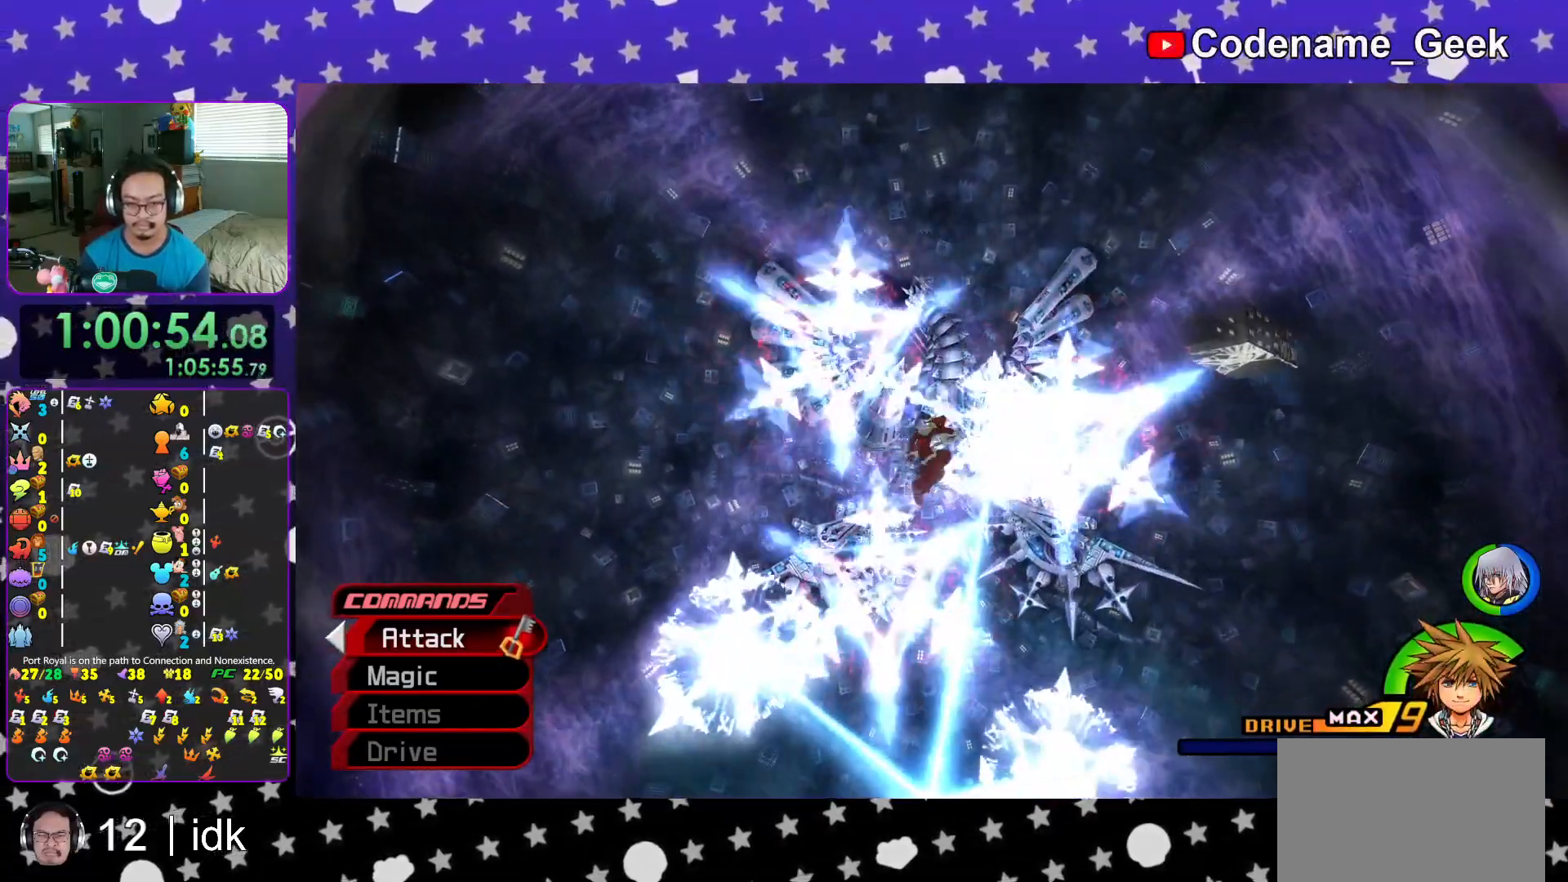
{"buttons": [], "left_stick": "up", "right_stick": "center", "events": [[17, "B", "down"], [67, "B", "up"], [134, "B", "down"], [167, "B", "up"], [234, "B", "down"], [251, "B", "up"], [301, "B", "down"], [334, "B", "up"], [384, "B", "down"], [417, "B", "up"], [467, "B", "down"], [501, "B", "up"]]}
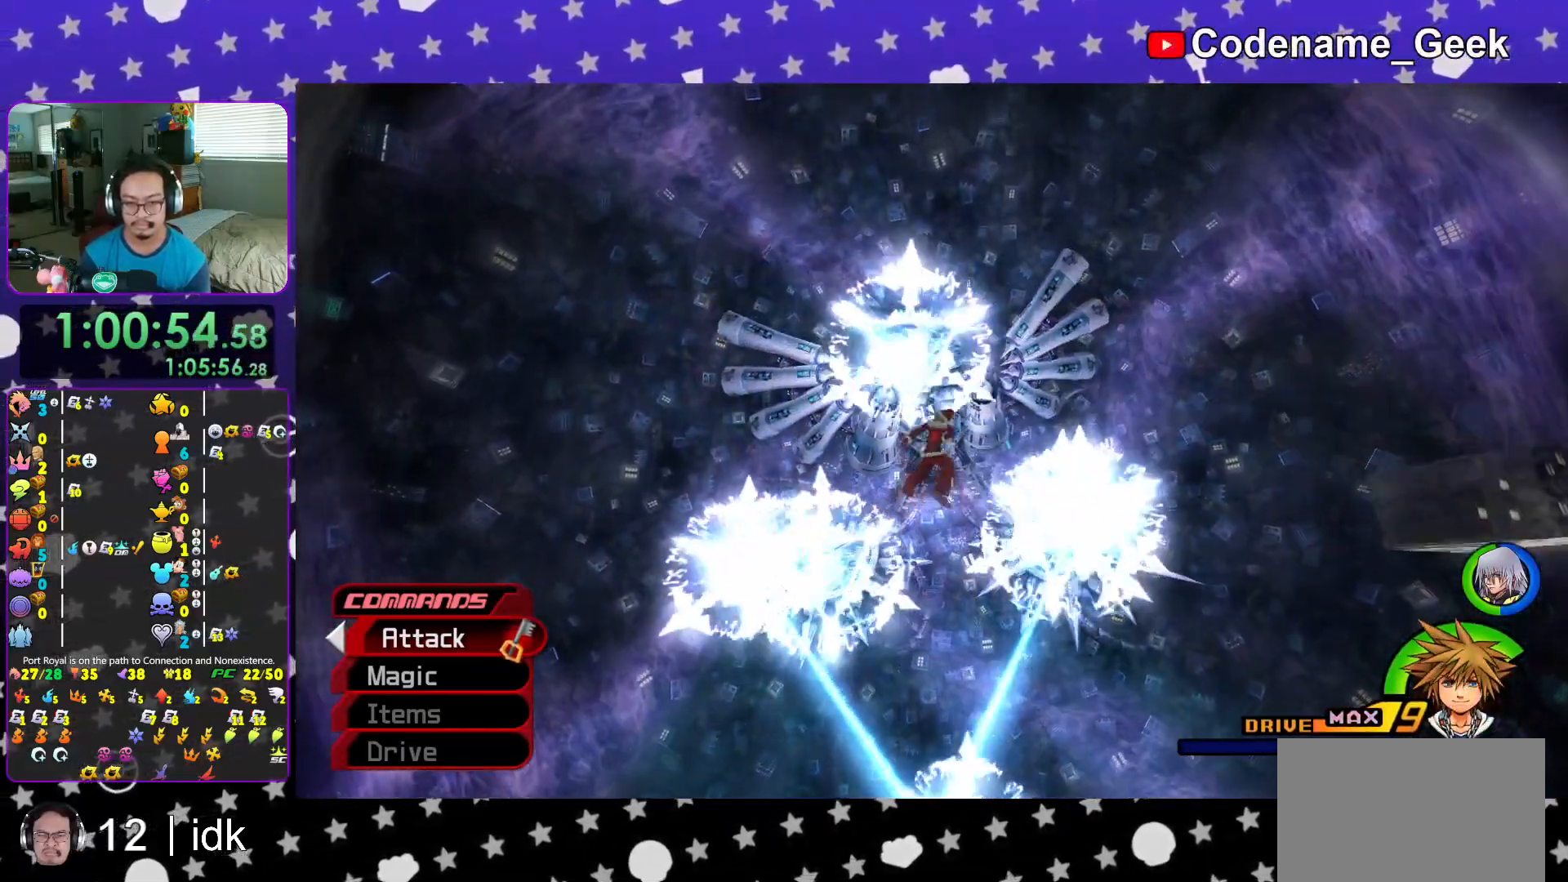
{"buttons": ["B"], "left_stick": "up", "right_stick": "center", "events": [[67, "B", "down"], [100, "B", "up"], [133, "B", "down"], [183, "B", "up"], [250, "B", "down"], [267, "B", "up"], [333, "B", "down"], [367, "B", "up"], [417, "B", "down"], [450, "B", "up"], [500, "B", "down"]]}
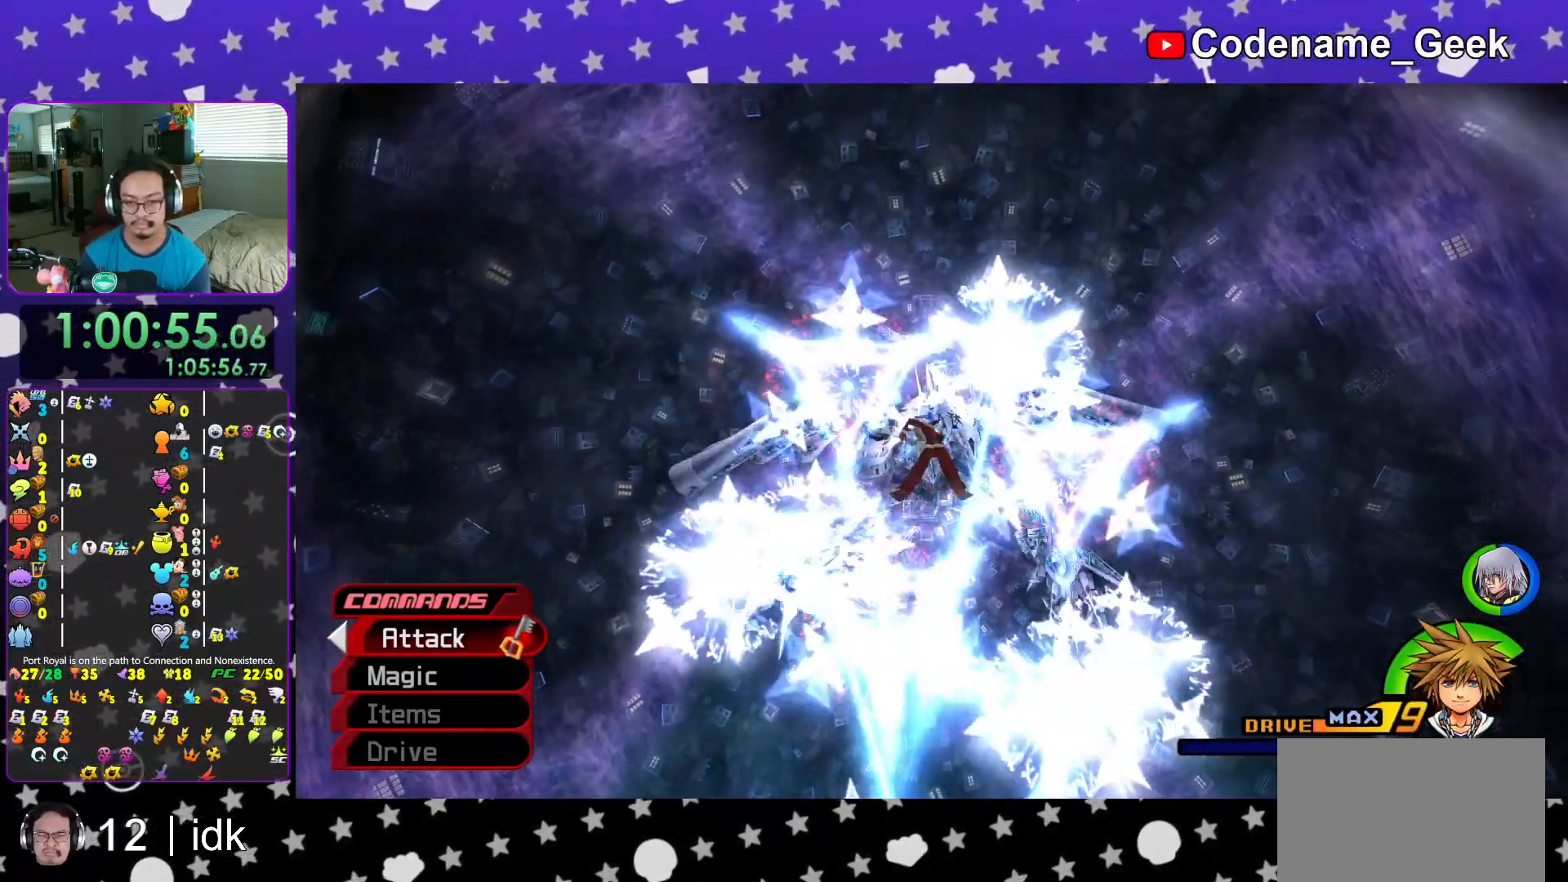
{"buttons": [], "left_stick": "up", "right_stick": "center", "events": [[34, "B", "up"], [100, "B", "down"], [134, "B", "up"], [167, "B", "down"], [201, "B", "up"], [251, "B", "down"], [284, "B", "up"], [334, "B", "down"], [367, "B", "up"], [434, "B", "down"], [467, "B", "up"]]}
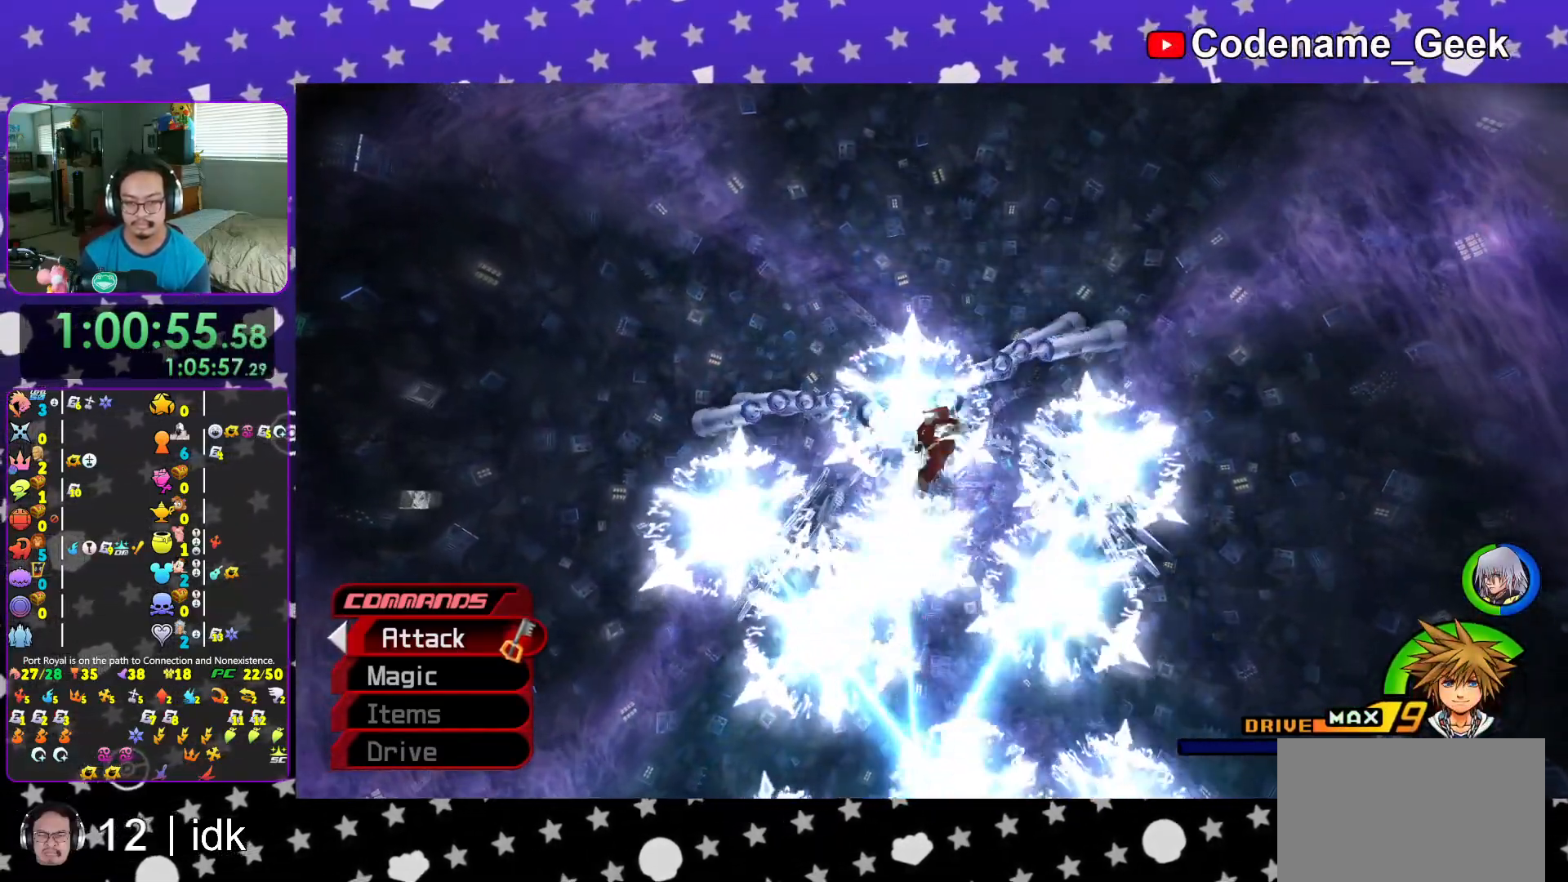
{"buttons": [], "left_stick": "up", "right_stick": "center", "events": [[17, "B", "down"], [50, "B", "up"], [83, "B", "down"], [133, "B", "up"], [167, "B", "down"], [217, "B", "up"], [267, "B", "down"], [300, "B", "up"], [350, "B", "down"], [400, "B", "up"], [450, "B", "down"], [467, "B", "up"]]}
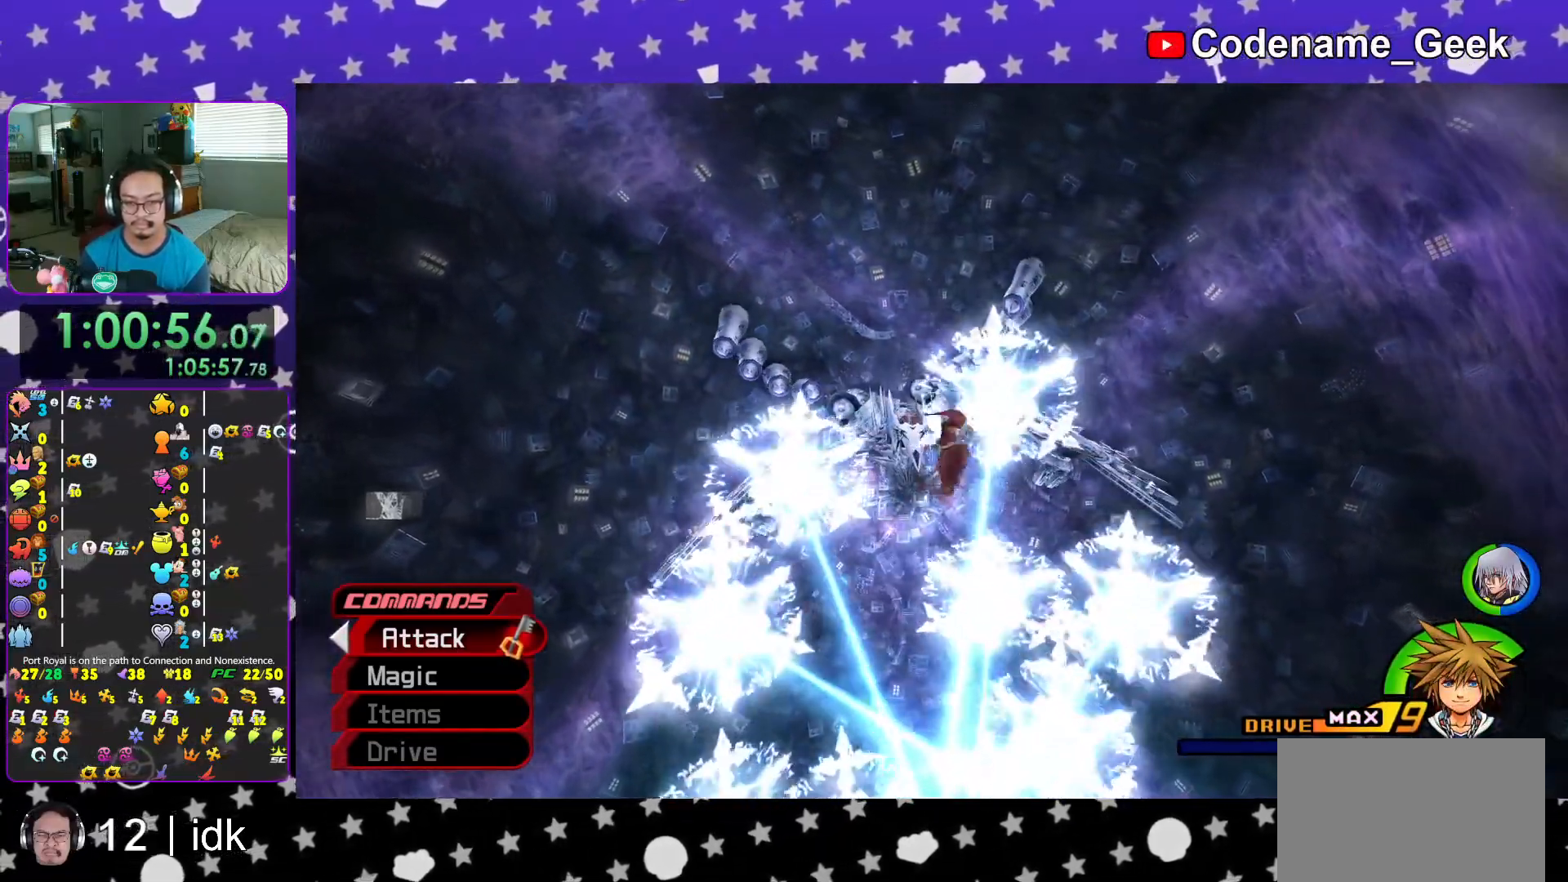
{"buttons": [], "left_stick": "up", "right_stick": "center", "events": [[17, "B", "down"], [50, "B", "up"], [100, "B", "down"], [134, "B", "up"], [201, "B", "down"], [217, "B", "up"], [301, "B", "down"], [317, "B", "up"], [367, "B", "down"], [401, "B", "up"], [451, "B", "down"], [484, "B", "up"]]}
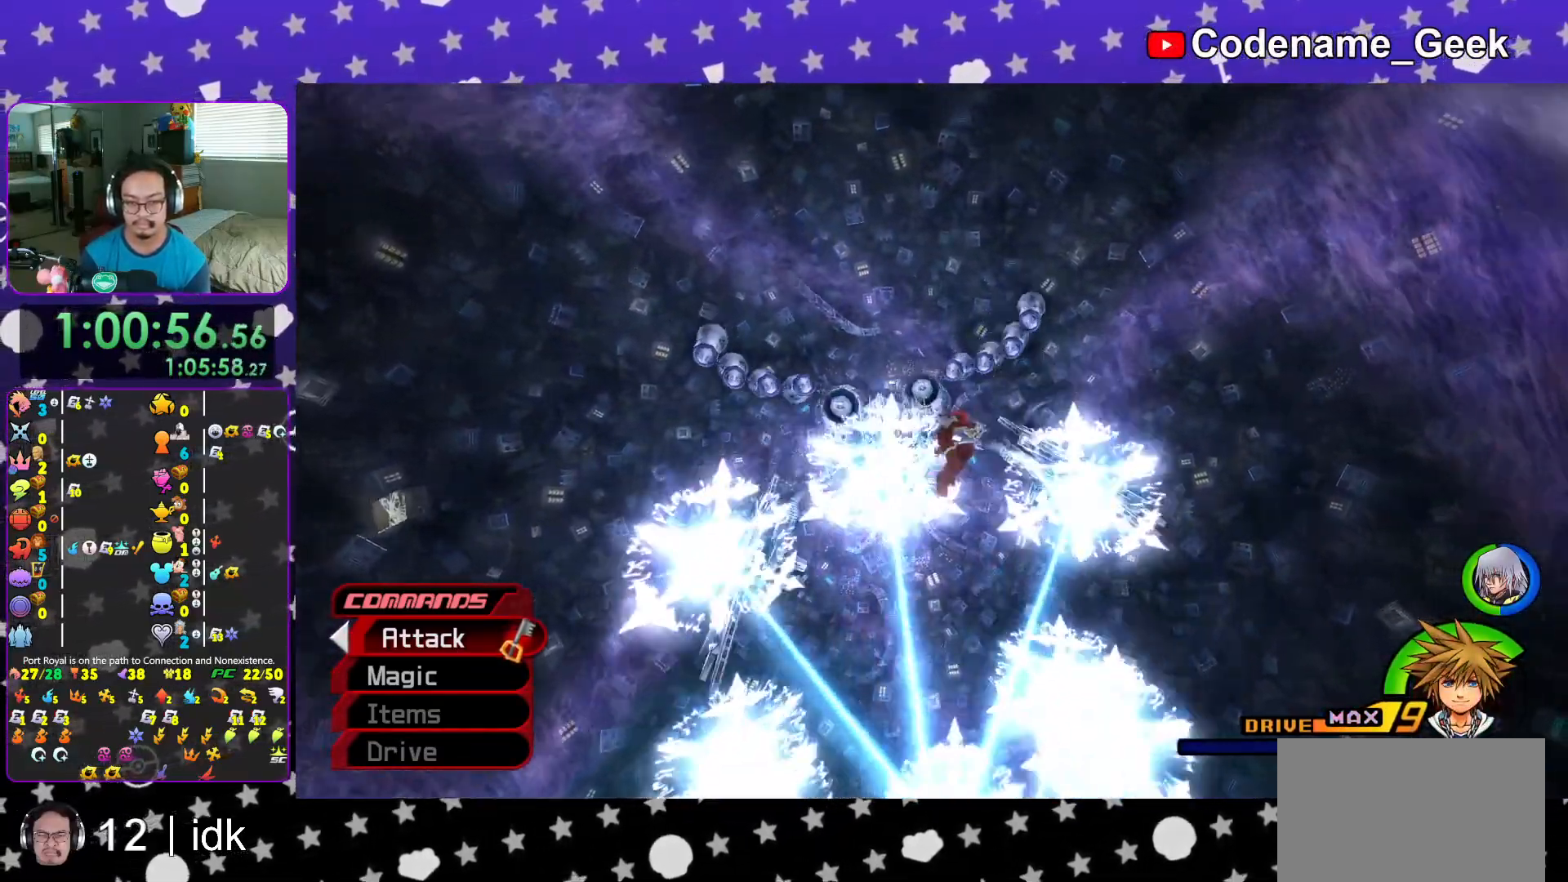
{"buttons": ["Y"], "left_stick": "up", "right_stick": "center", "events": [[33, "B", "down"], [67, "B", "up"], [117, "B", "down"], [267, "B", "up"], [300, "Y", "down"]]}
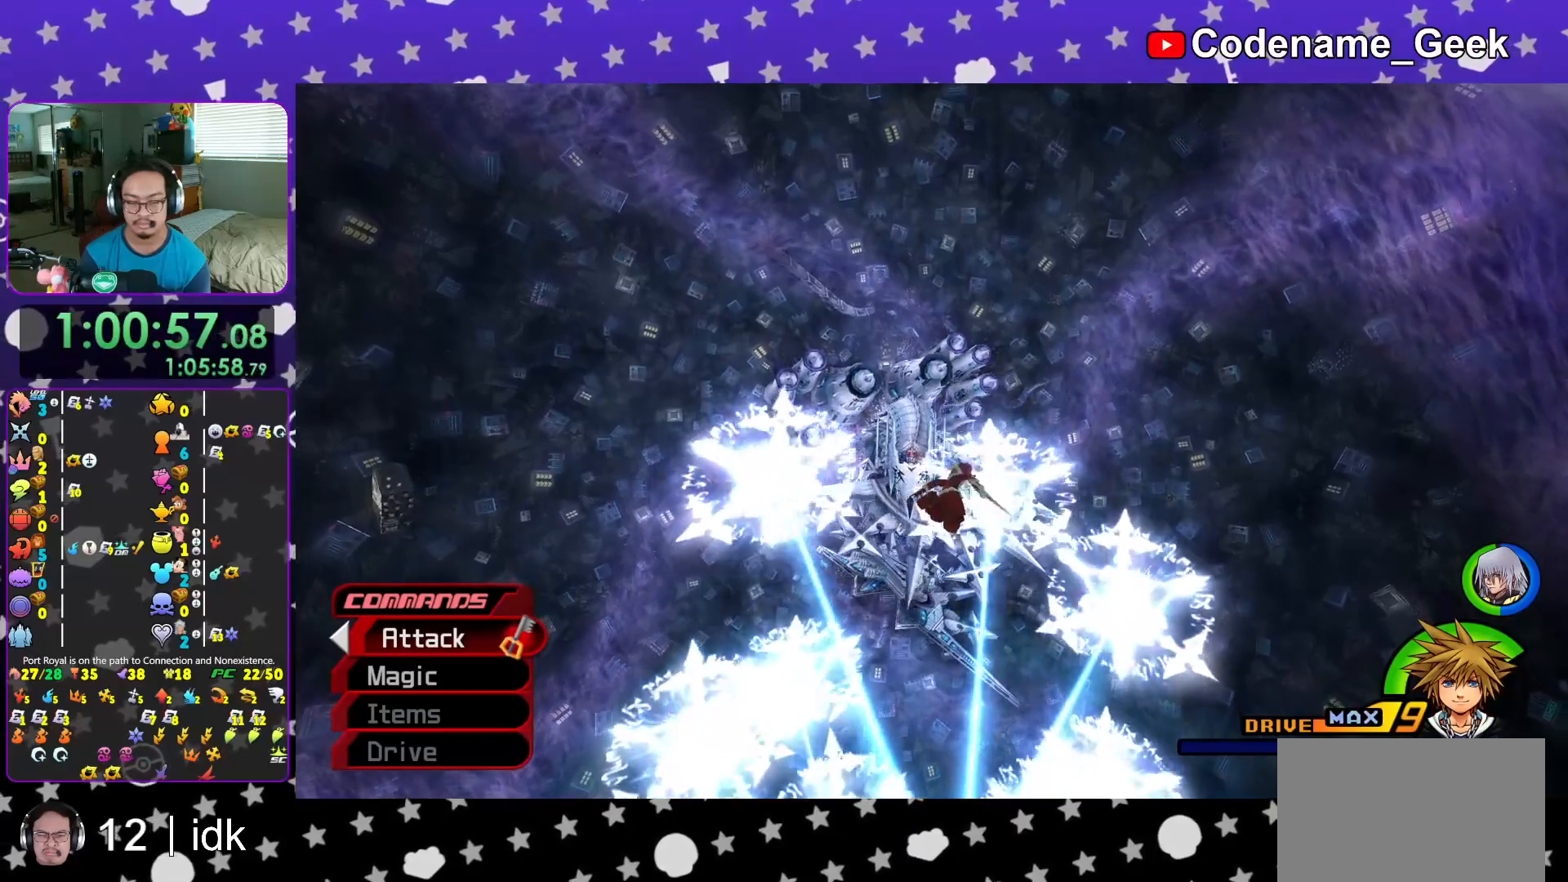
{"buttons": ["Y"], "left_stick": "up-right", "right_stick": "center", "events": [[451, "left_stick", "up-right"]]}
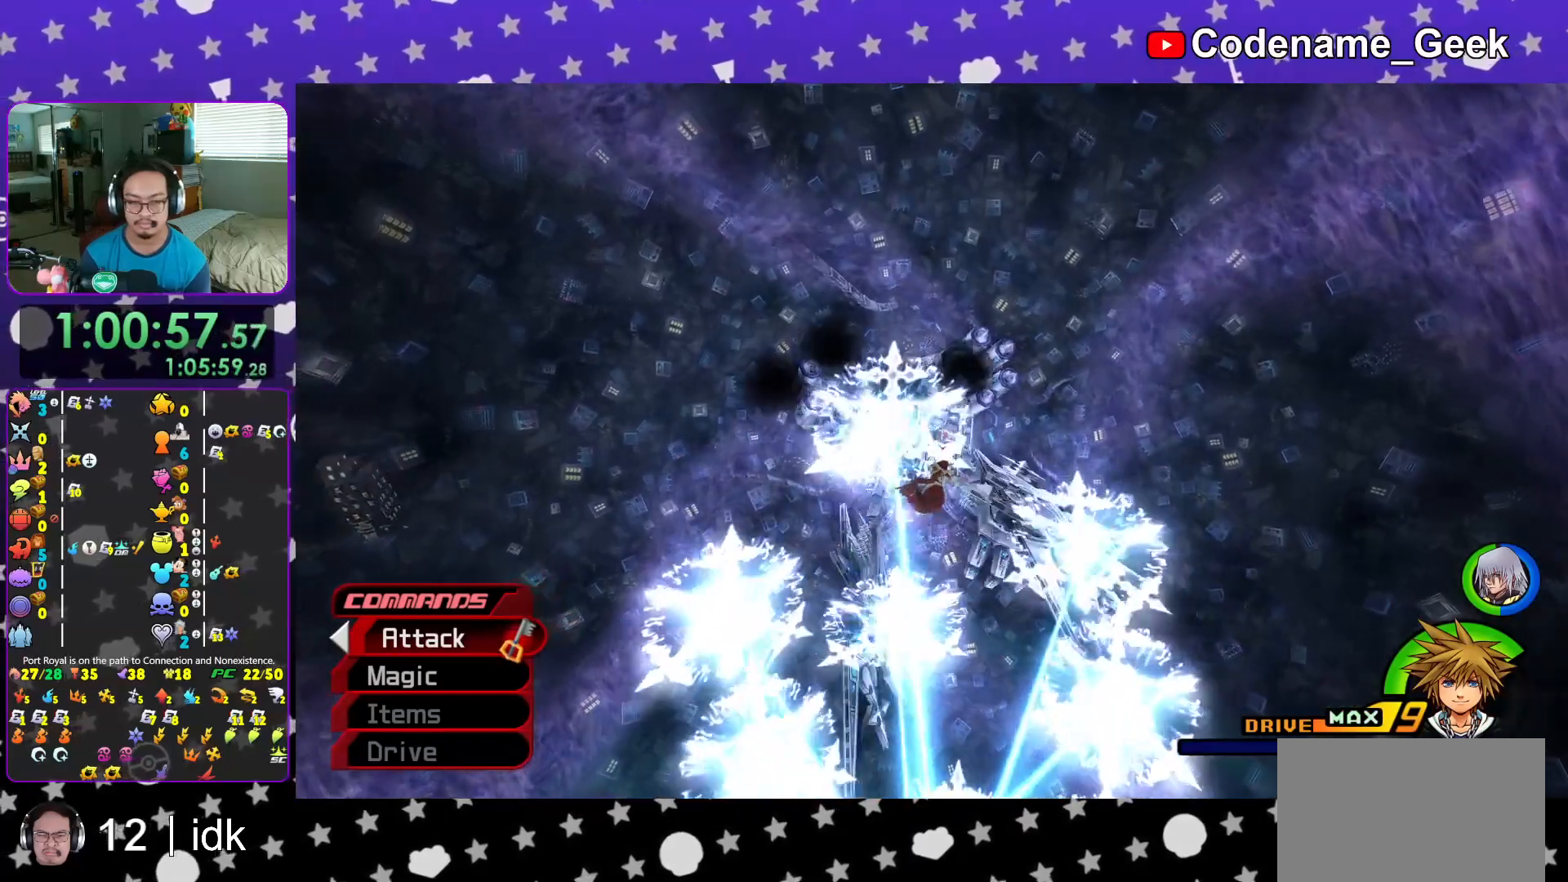
{"buttons": ["Y"], "left_stick": "up", "right_stick": "center", "events": [[450, "left_stick", "up"]]}
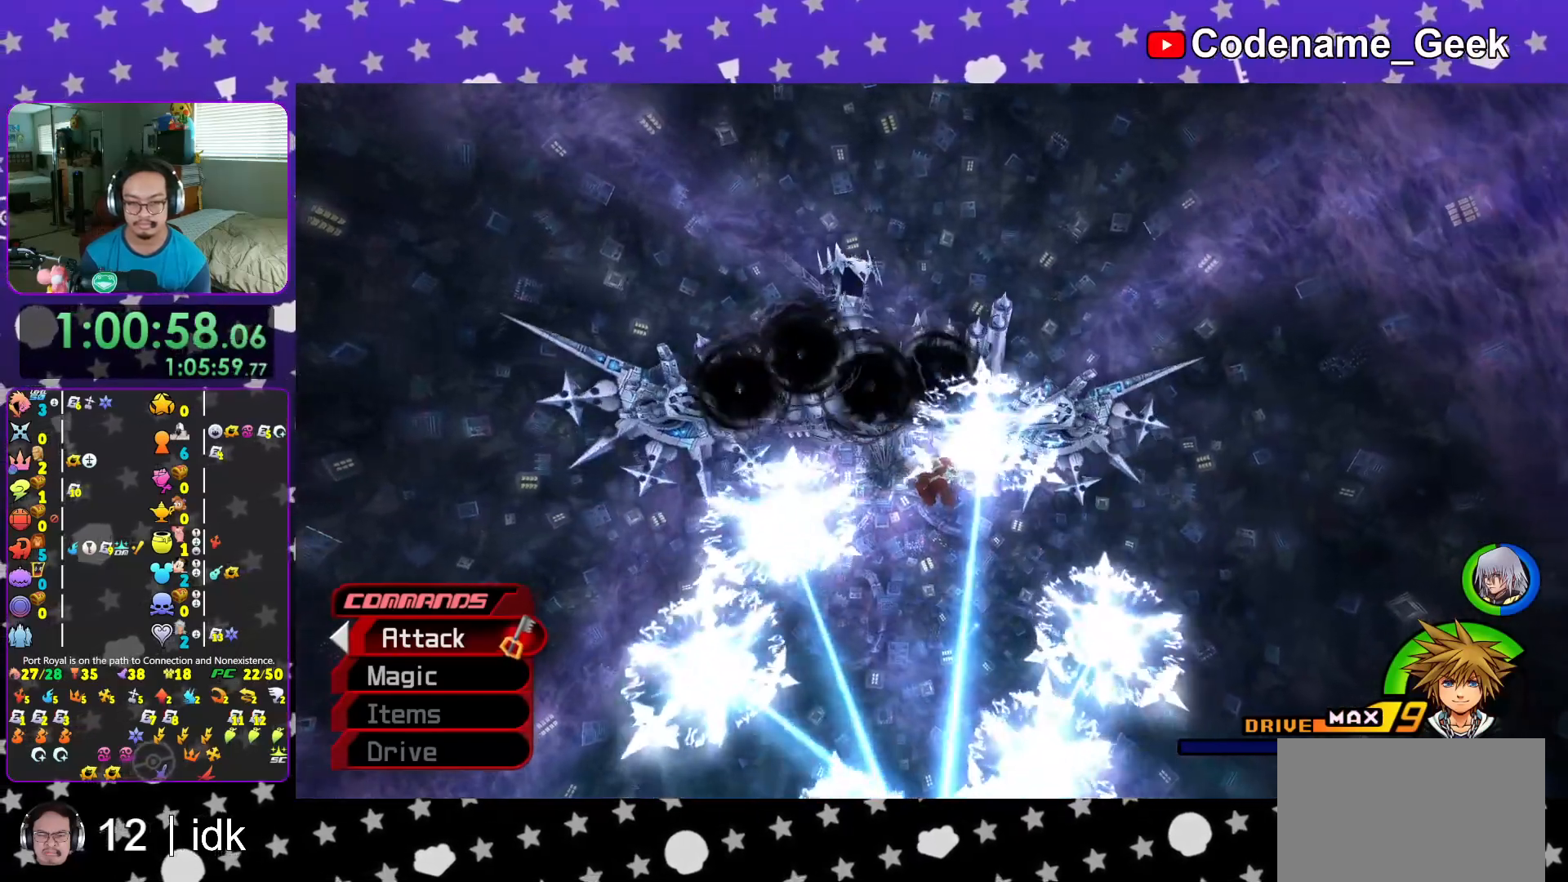
{"buttons": ["Y"], "left_stick": "up", "right_stick": "center", "events": []}
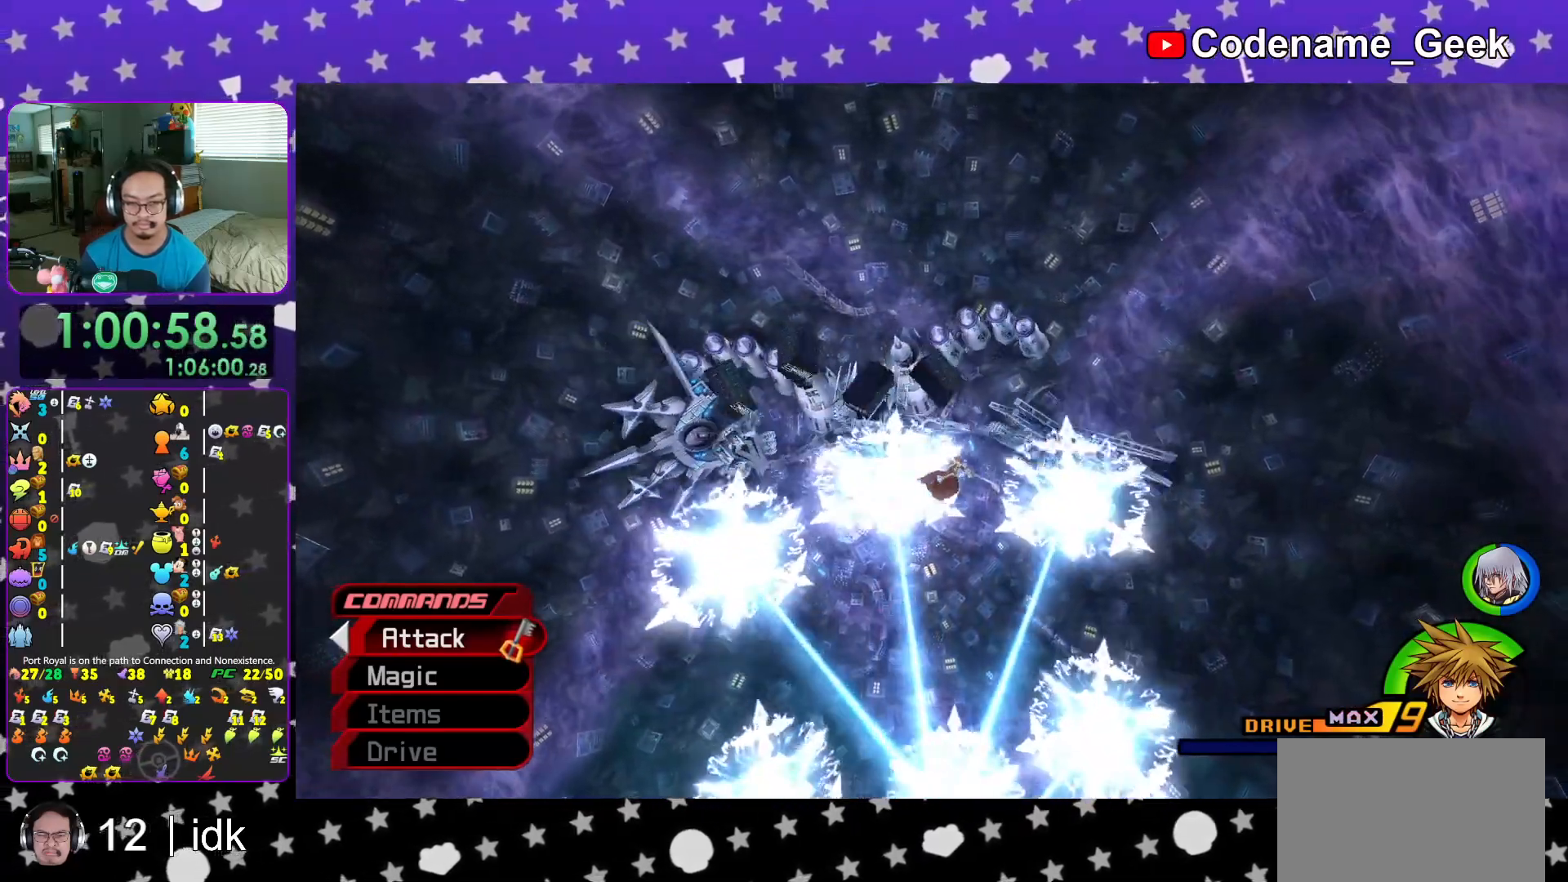
{"buttons": ["Y"], "left_stick": "up", "right_stick": "center", "events": []}
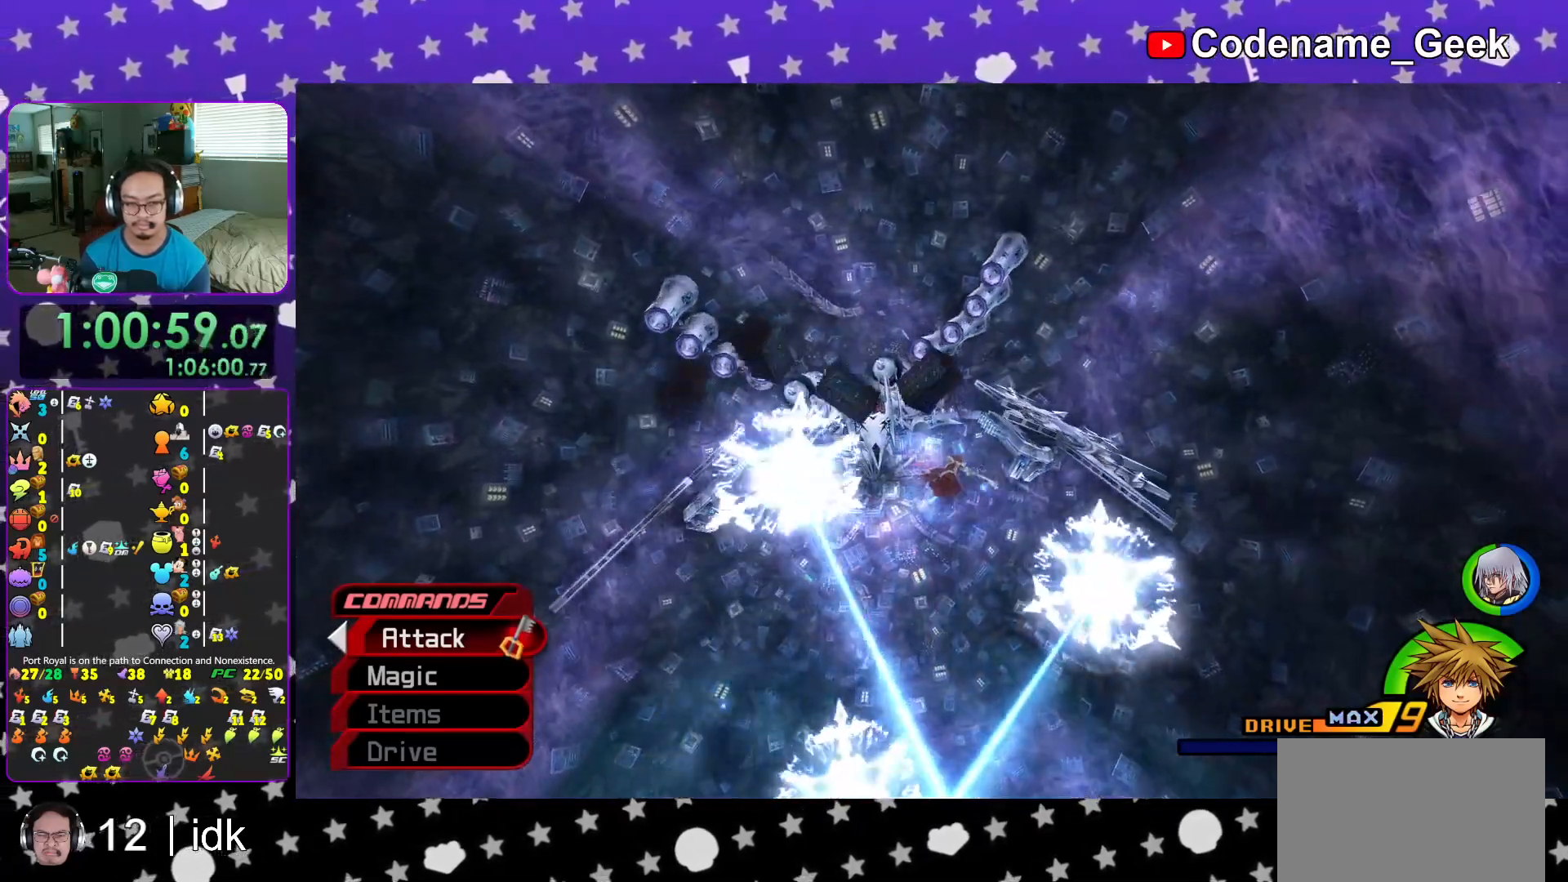
{"buttons": ["Y"], "left_stick": "up", "right_stick": "center", "events": []}
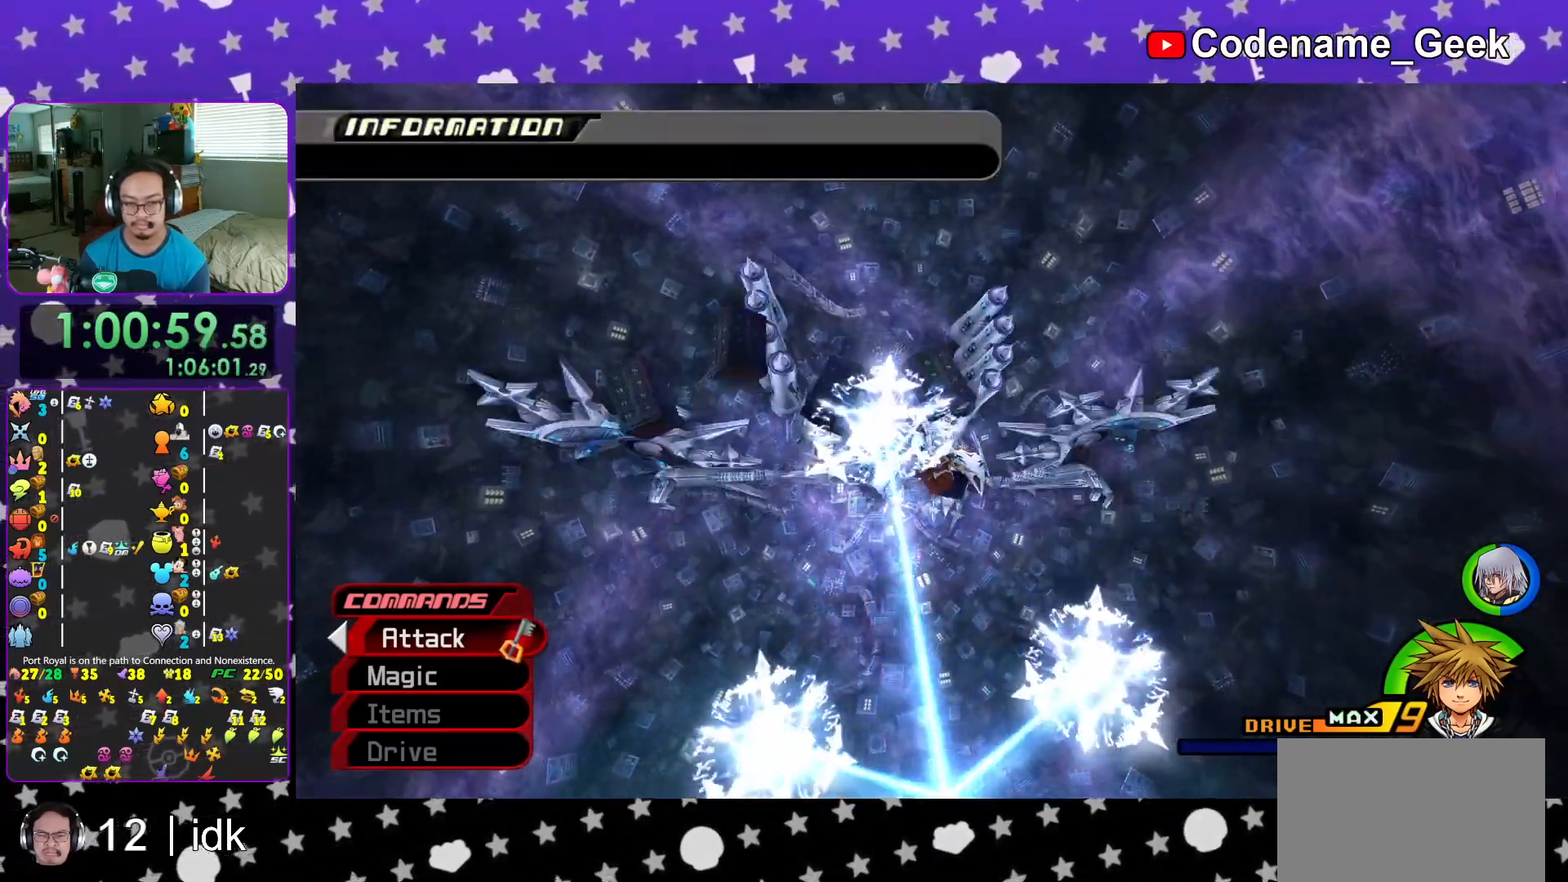
{"buttons": ["Y"], "left_stick": "up", "right_stick": "center", "events": []}
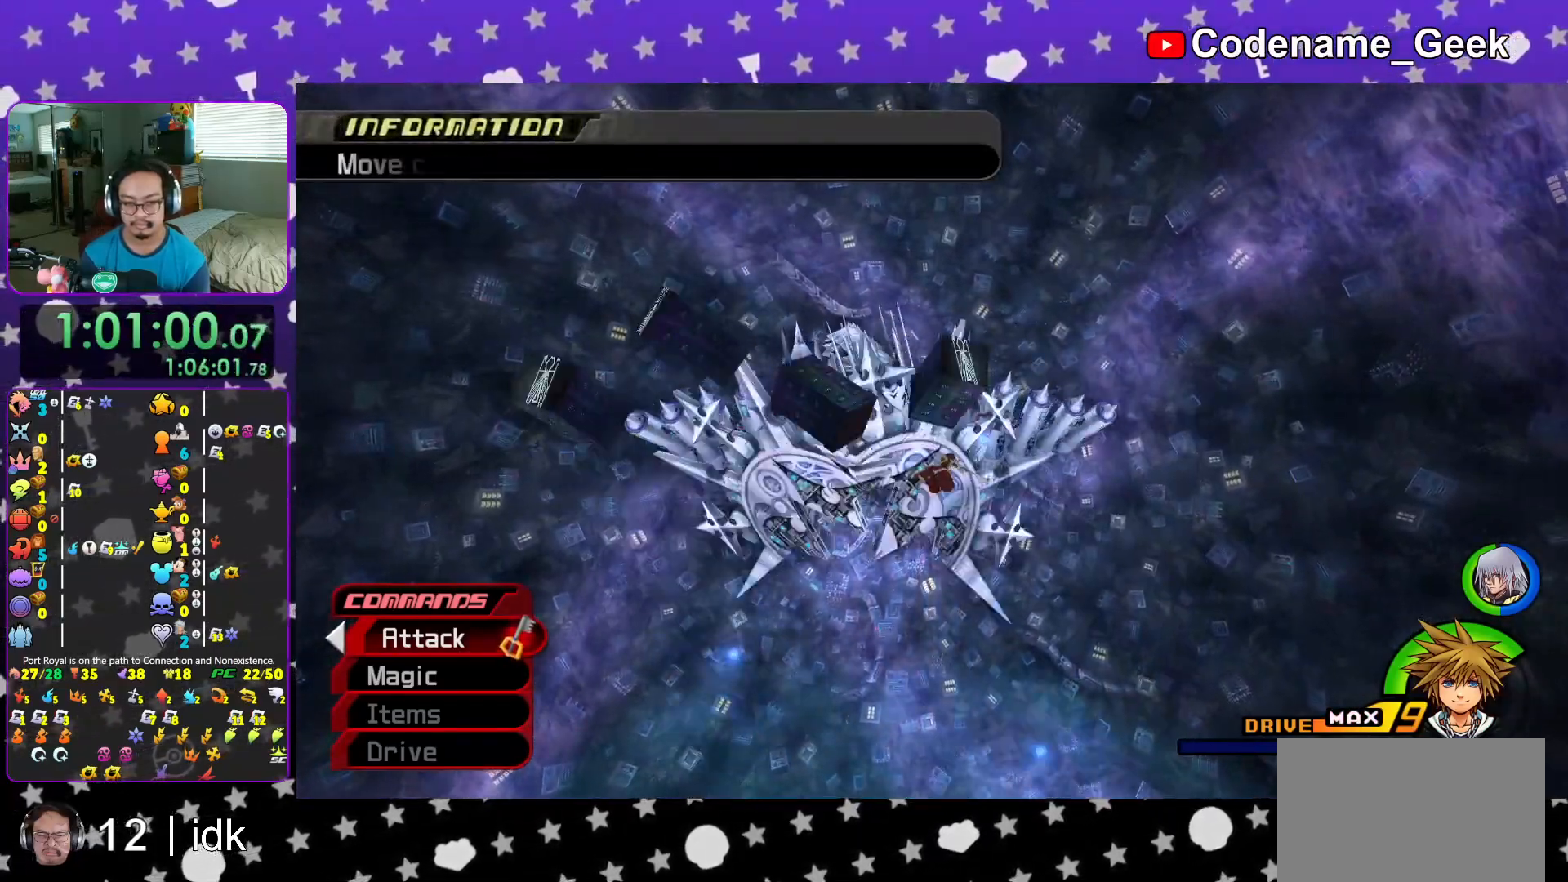
{"buttons": [], "left_stick": "up", "right_stick": "center", "events": [[100, "Y", "up"], [184, "right_stick", "down-right"], [267, "right_stick", "center"]]}
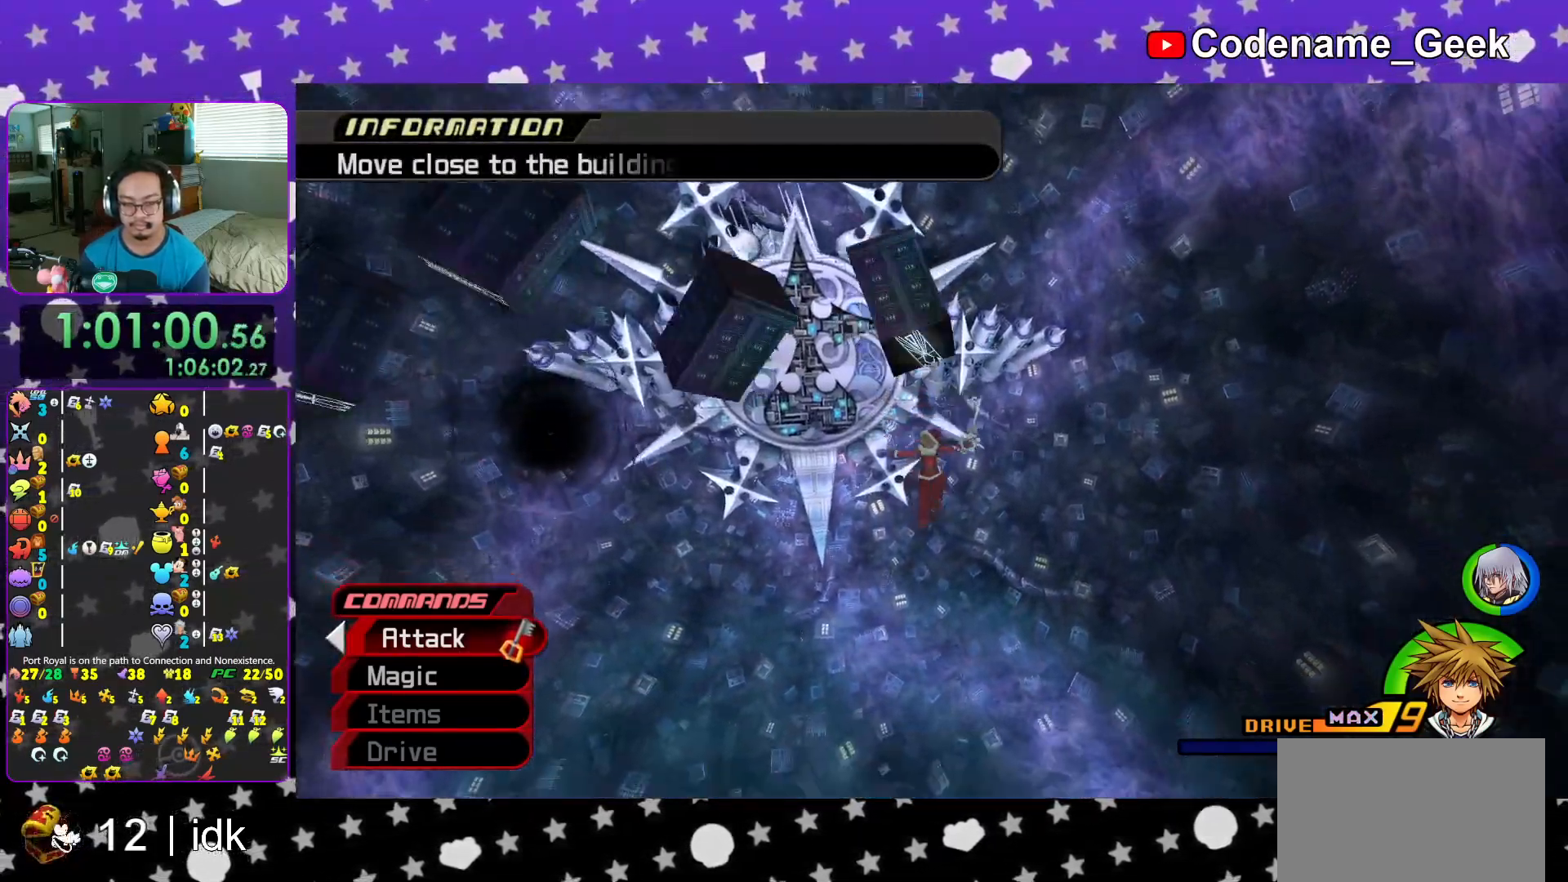
{"buttons": [], "left_stick": "up-left", "right_stick": "center", "events": [[33, "left_stick", "up-left"]]}
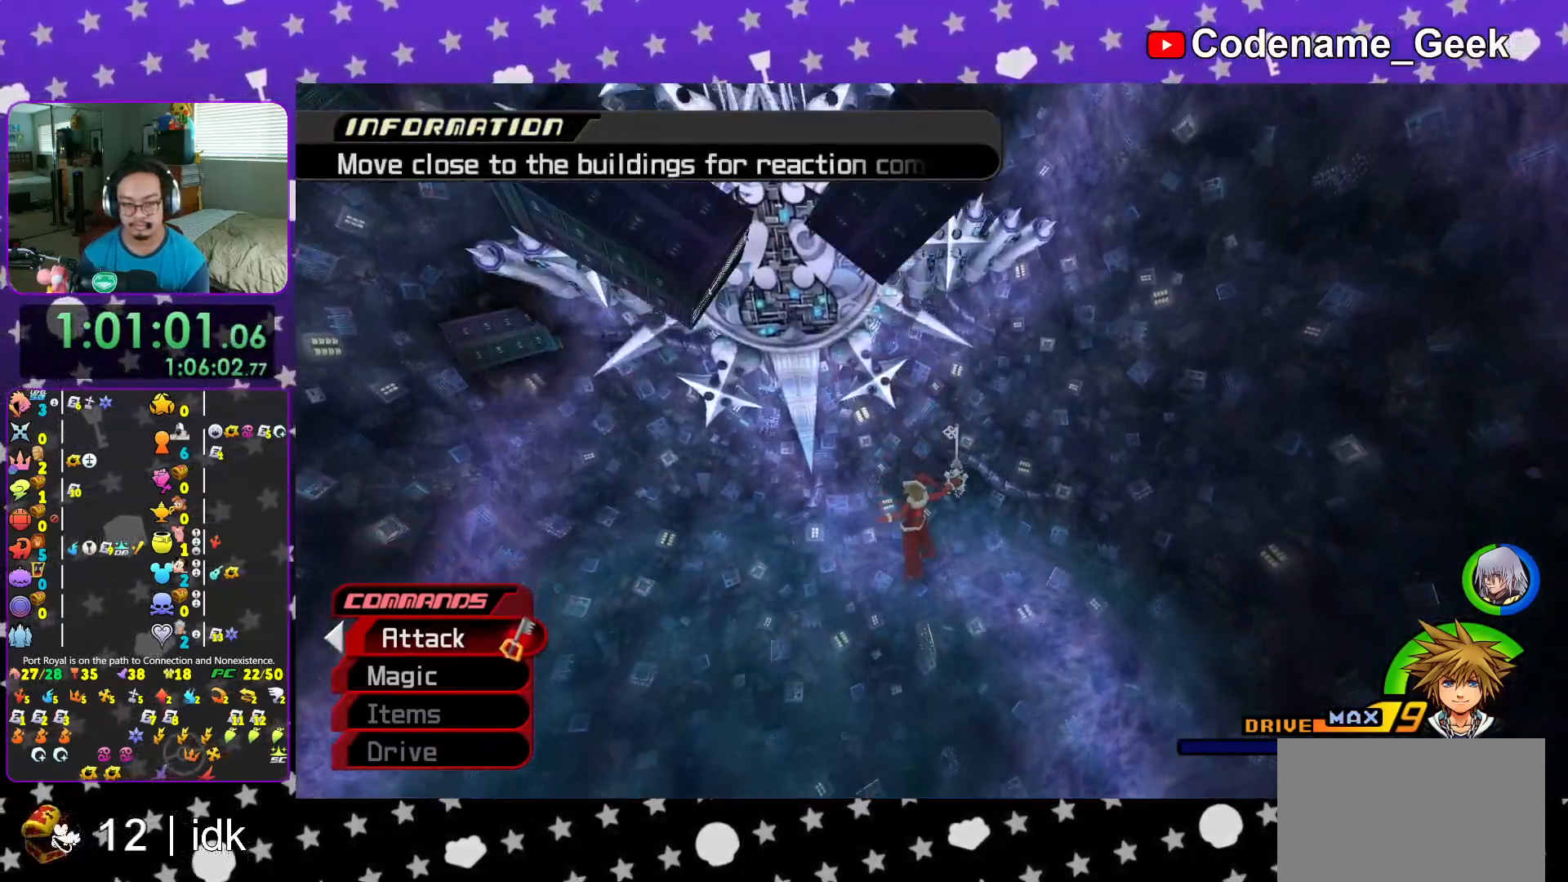
{"buttons": [], "left_stick": "up-left", "right_stick": "center", "events": []}
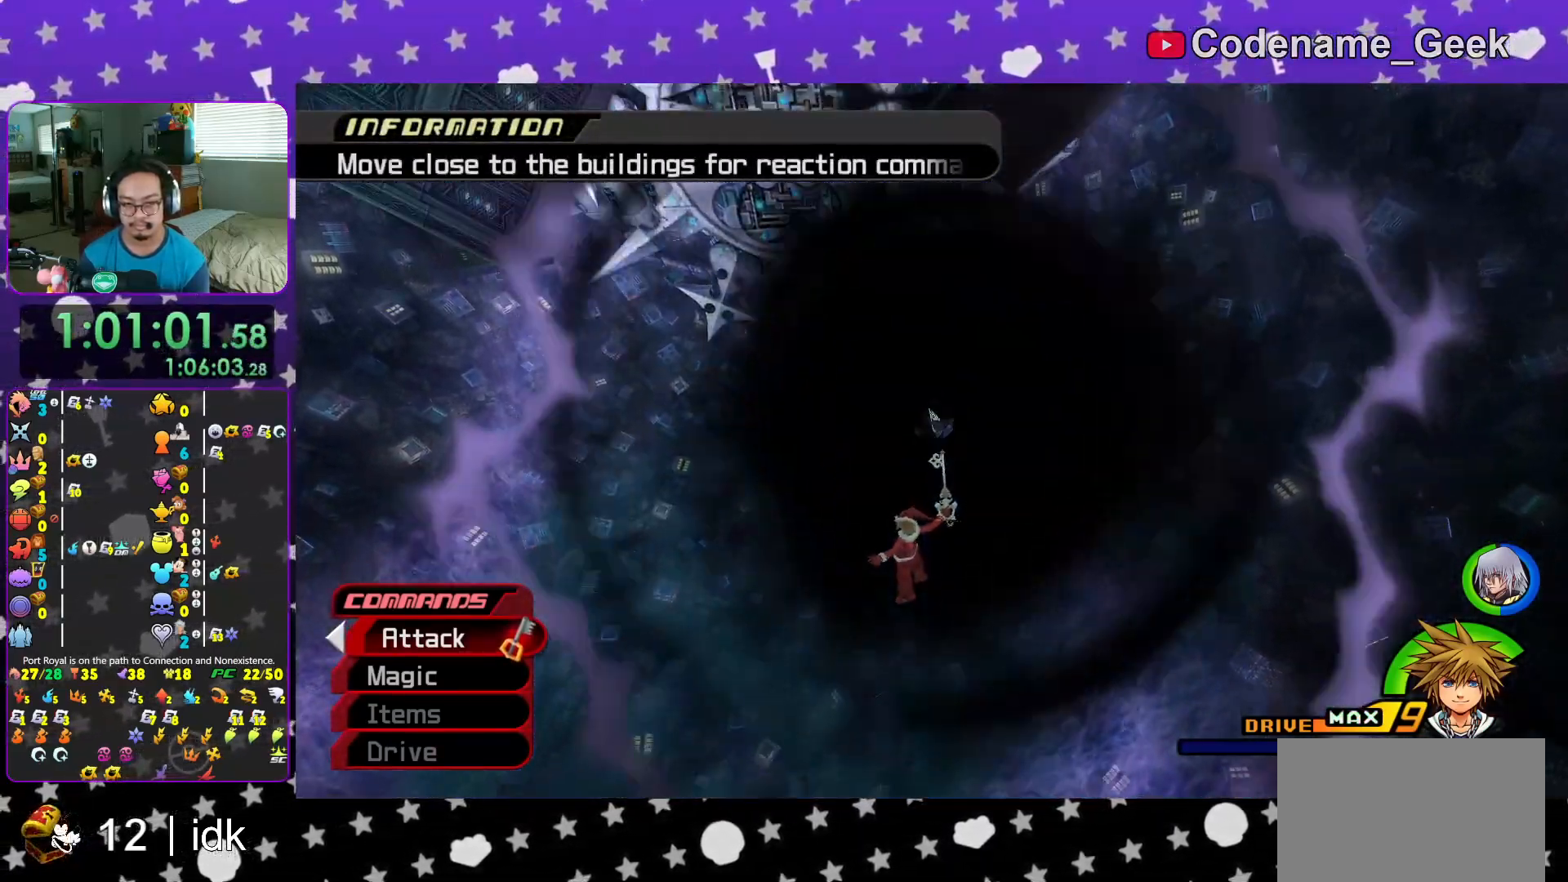
{"buttons": ["Y"], "left_stick": "up-left", "right_stick": "center", "events": [[233, "B", "down"], [317, "Y", "down"], [333, "B", "up"]]}
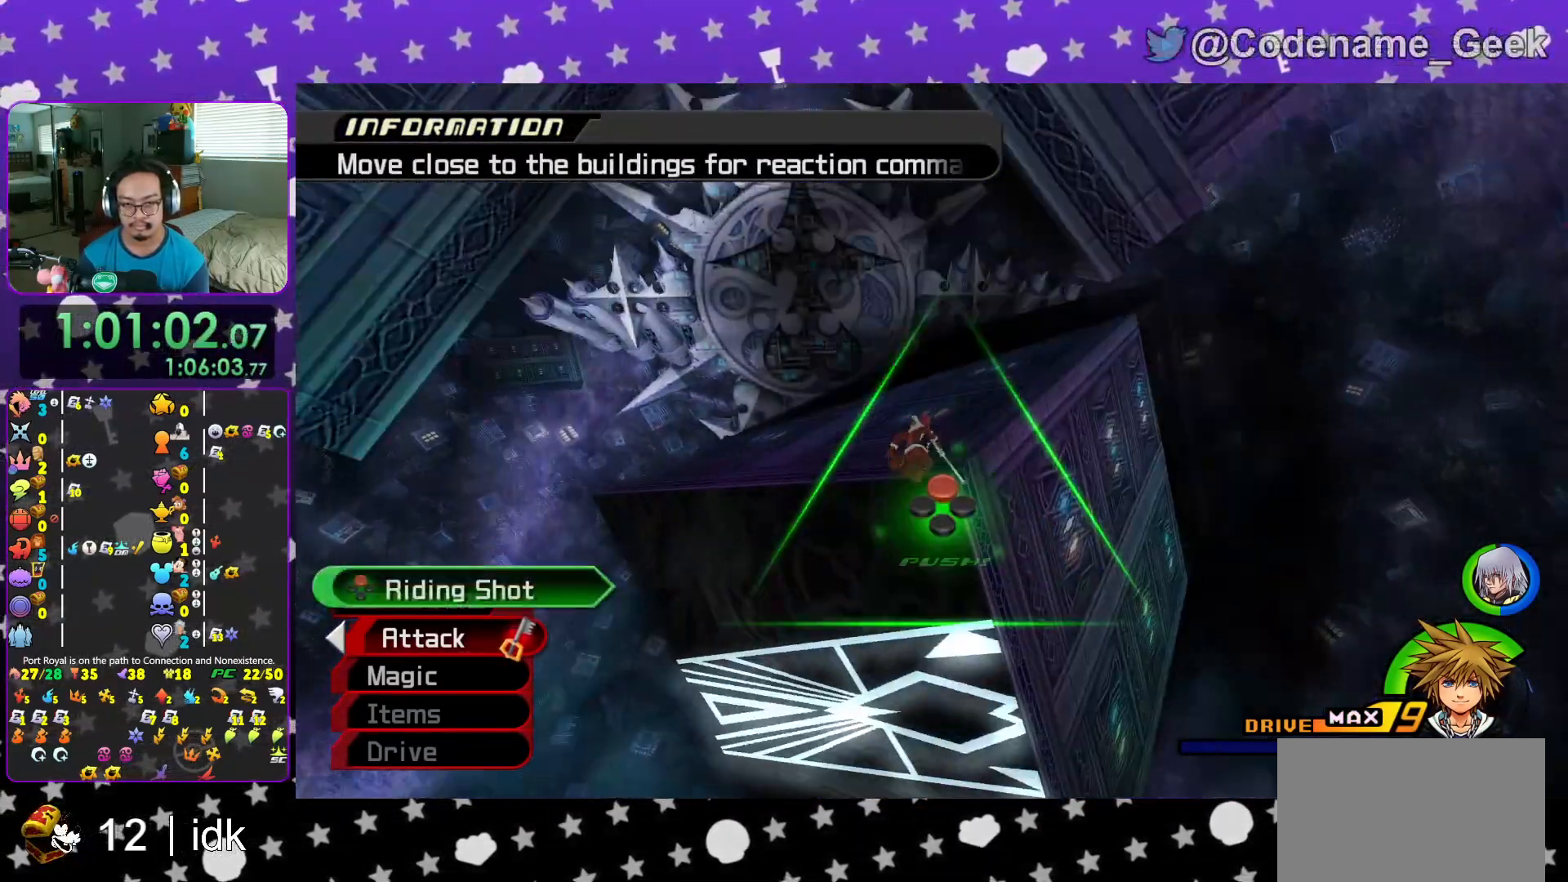
{"buttons": [], "left_stick": "center", "right_stick": "center", "events": [[67, "X", "down"], [167, "X", "up"], [234, "X", "down"], [317, "X", "up"], [384, "X", "down"], [417, "left_stick", "center"], [484, "X", "up"], [501, "Y", "up"]]}
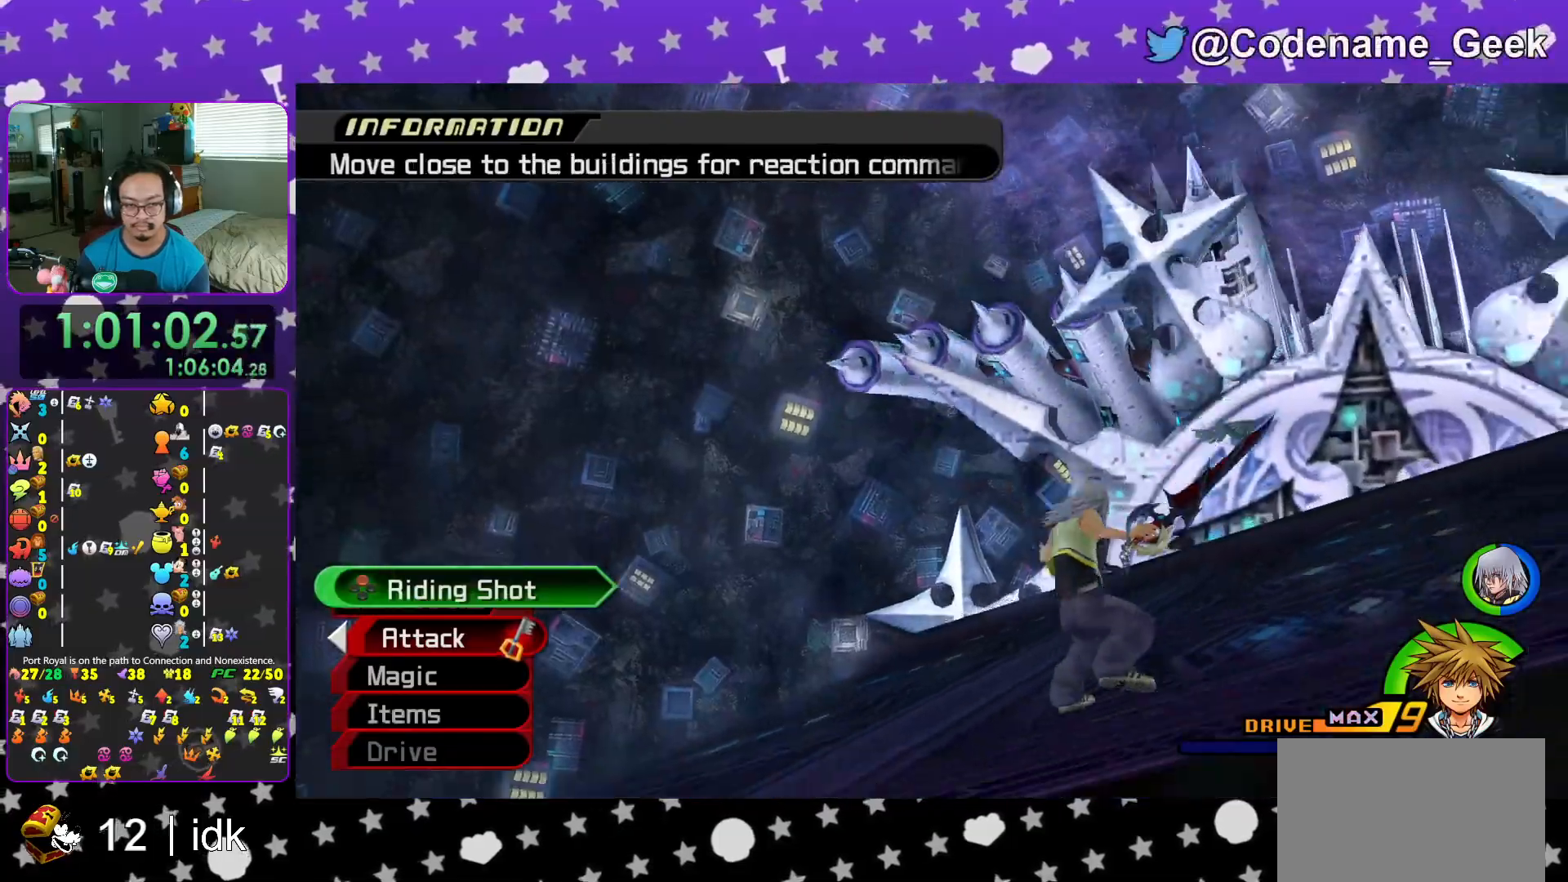
{"buttons": [], "left_stick": "center", "right_stick": "center", "events": [[100, "DPAD_UP", "down"], [150, "DPAD_UP", "up"], [167, "A", "down"], [250, "A", "up"]]}
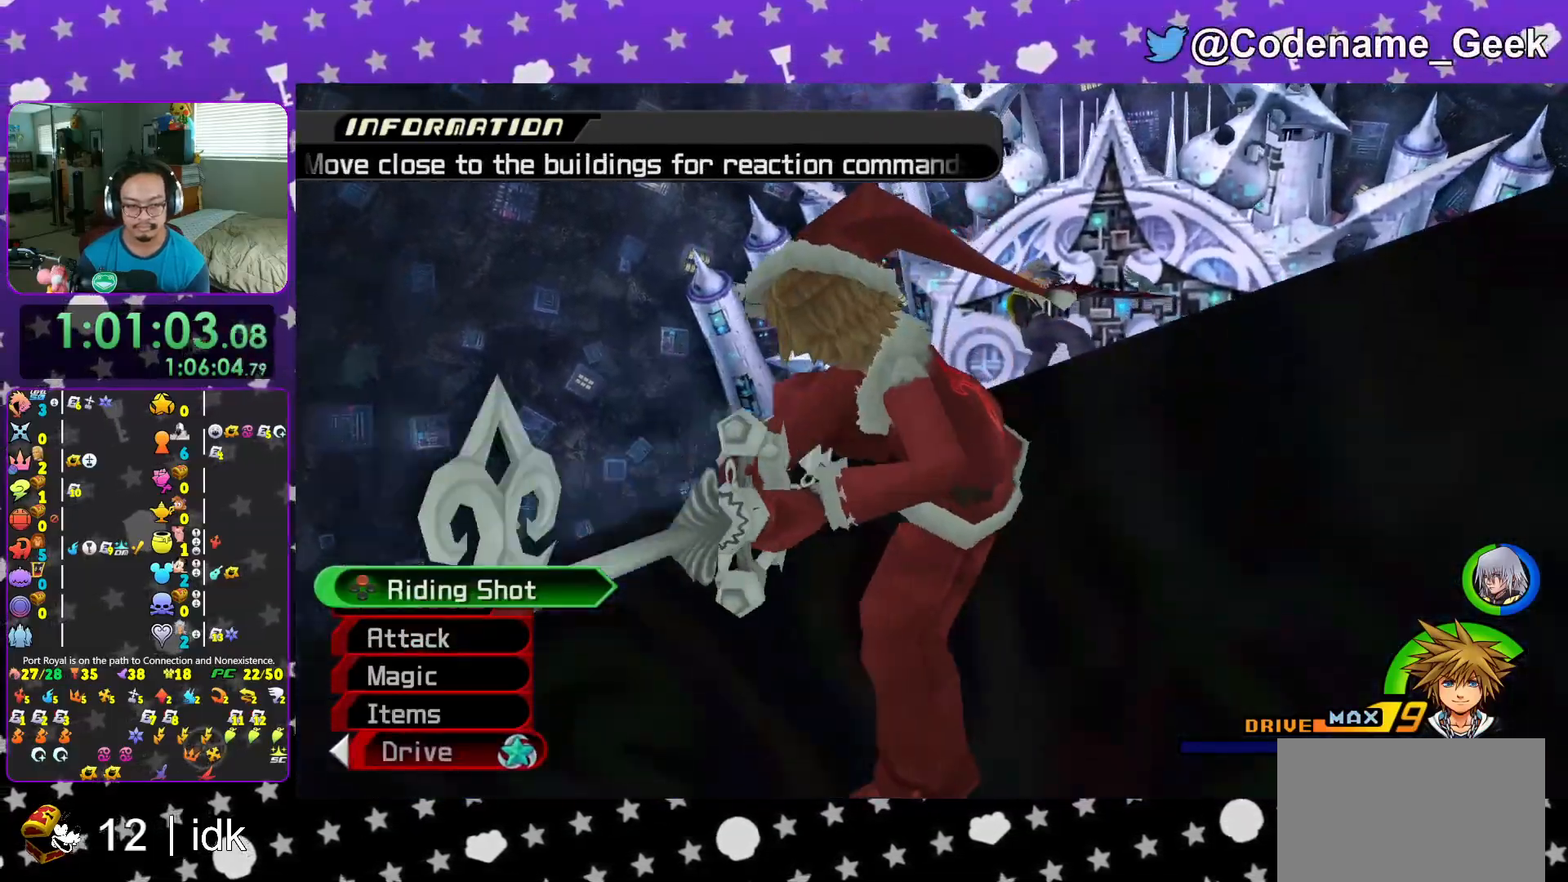
{"buttons": [], "left_stick": "center", "right_stick": "center", "events": [[84, "DPAD_LEFT", "down"], [150, "DPAD_LEFT", "up"], [234, "A", "down"], [334, "A", "up"]]}
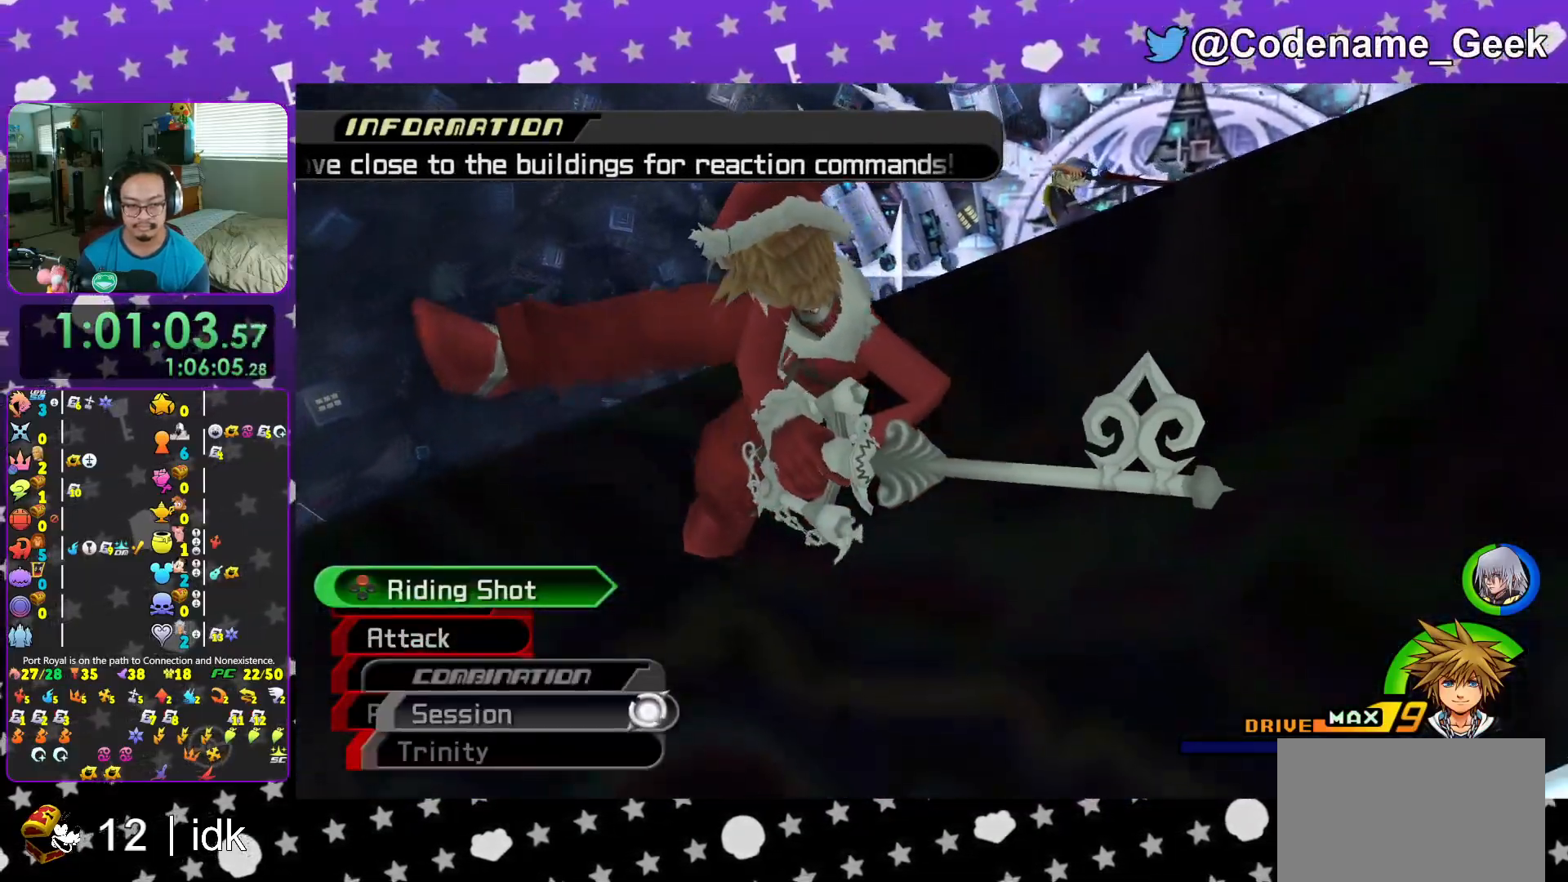
{"buttons": ["X"], "left_stick": "center", "right_stick": "center", "events": [[183, "L1", "down"], [267, "L1", "up"], [400, "X", "down"], [450, "X", "up"], [500, "X", "down"]]}
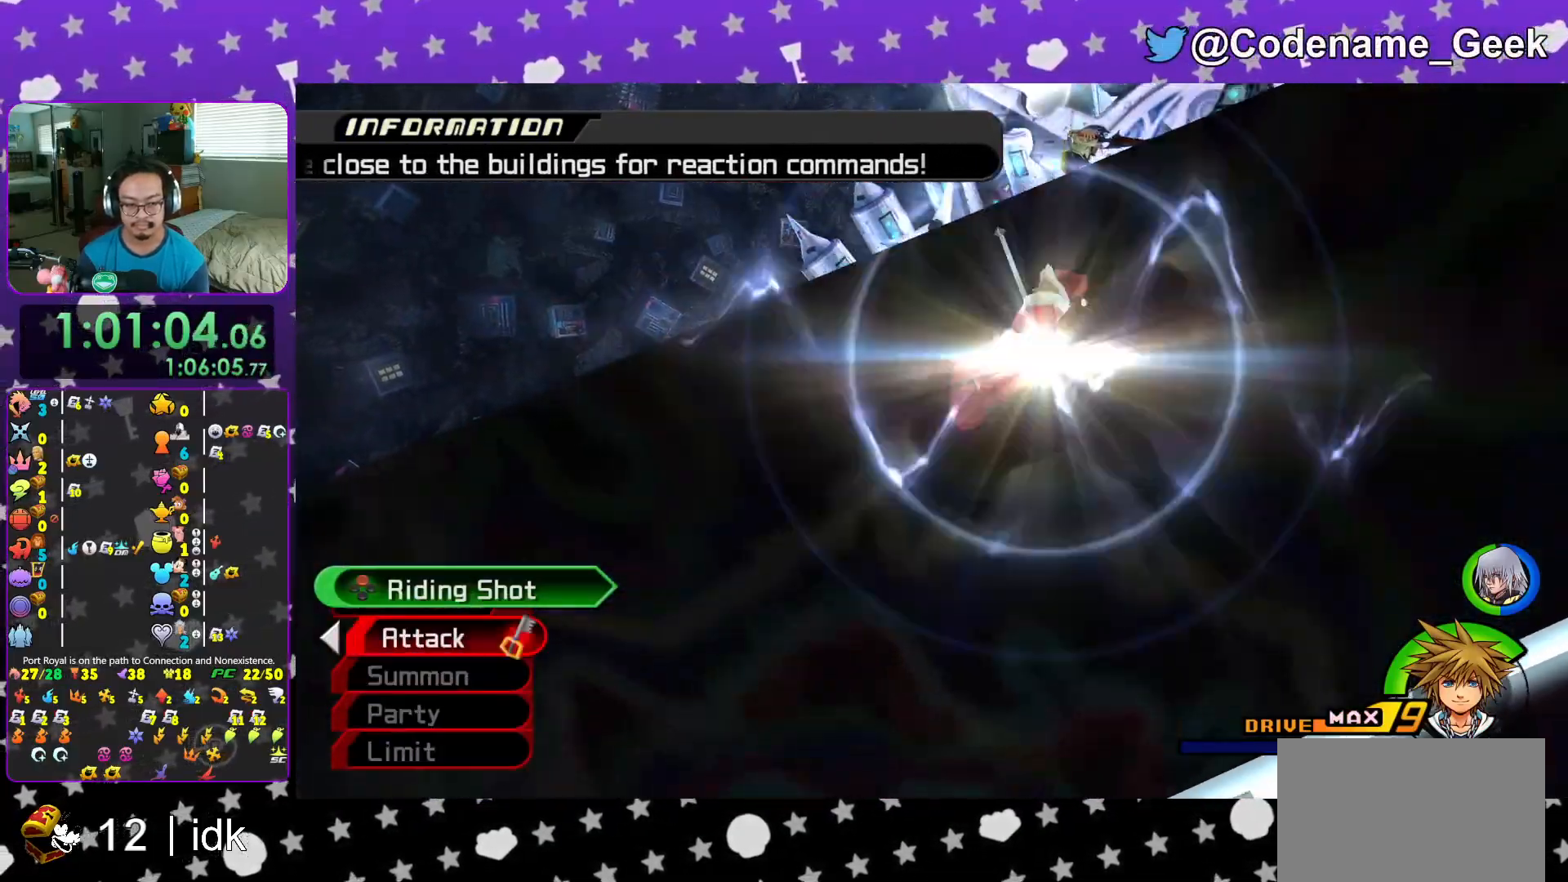
{"buttons": ["X"], "left_stick": "center", "right_stick": "center", "events": [[50, "X", "up"], [84, "X", "down"], [134, "X", "up"], [184, "X", "down"], [234, "X", "up"], [284, "DPAD_LEFT", "down"], [301, "X", "down"], [317, "DPAD_LEFT", "up"], [317, "X", "up"], [384, "X", "down"], [434, "X", "up"], [484, "X", "down"]]}
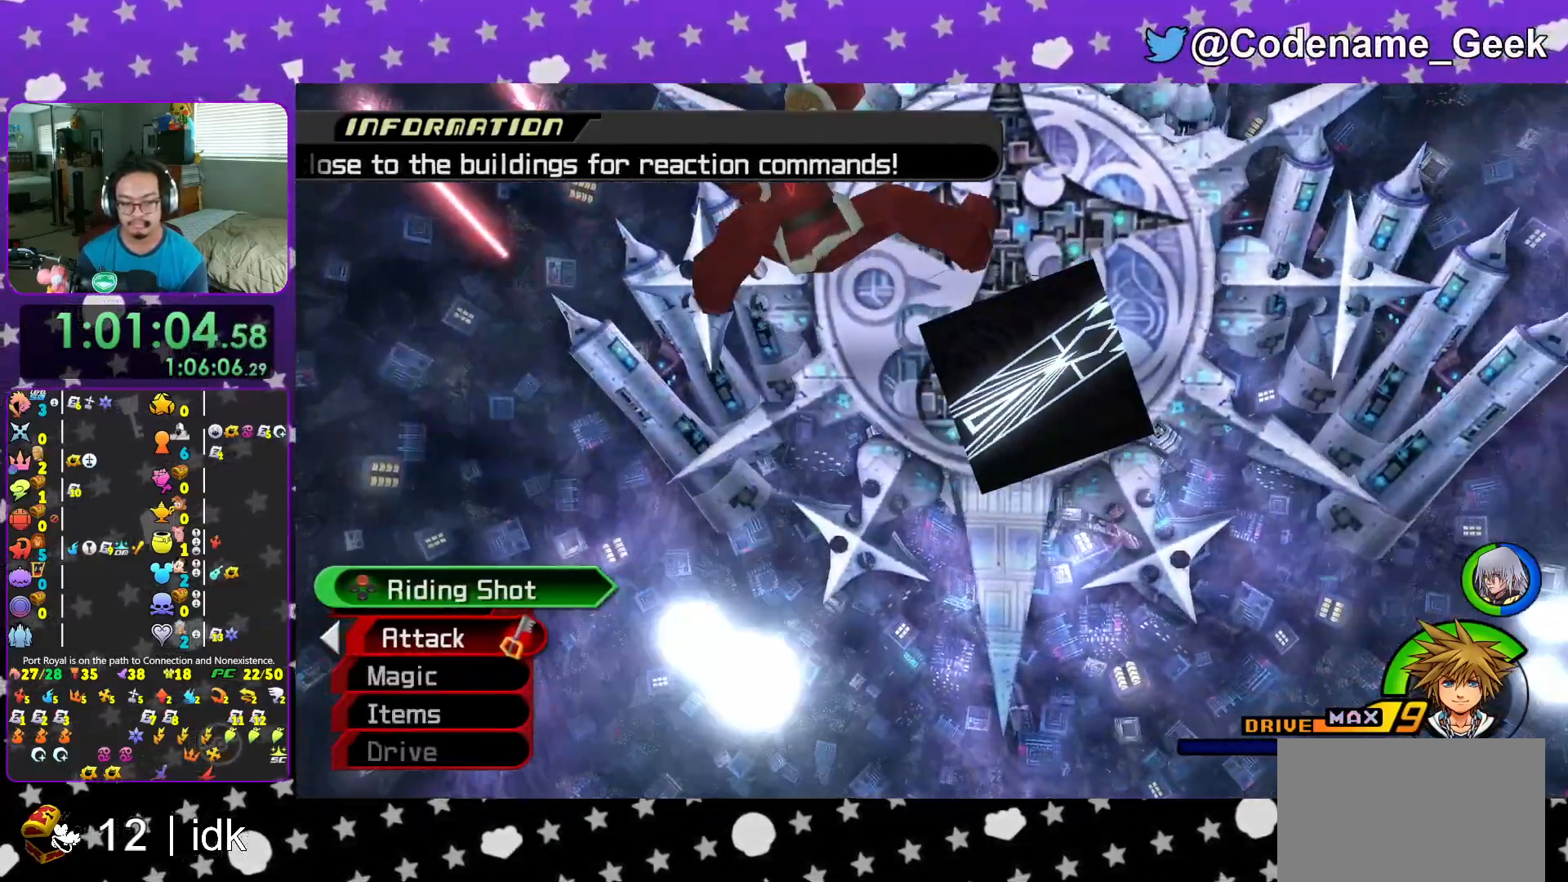
{"buttons": [], "left_stick": "center", "right_stick": "center", "events": [[17, "X", "up"], [67, "X", "down"], [117, "X", "up"], [133, "X", "down"], [183, "X", "up"], [250, "X", "down"], [300, "X", "up"], [350, "X", "down"], [400, "X", "up"], [450, "X", "down"], [484, "X", "up"]]}
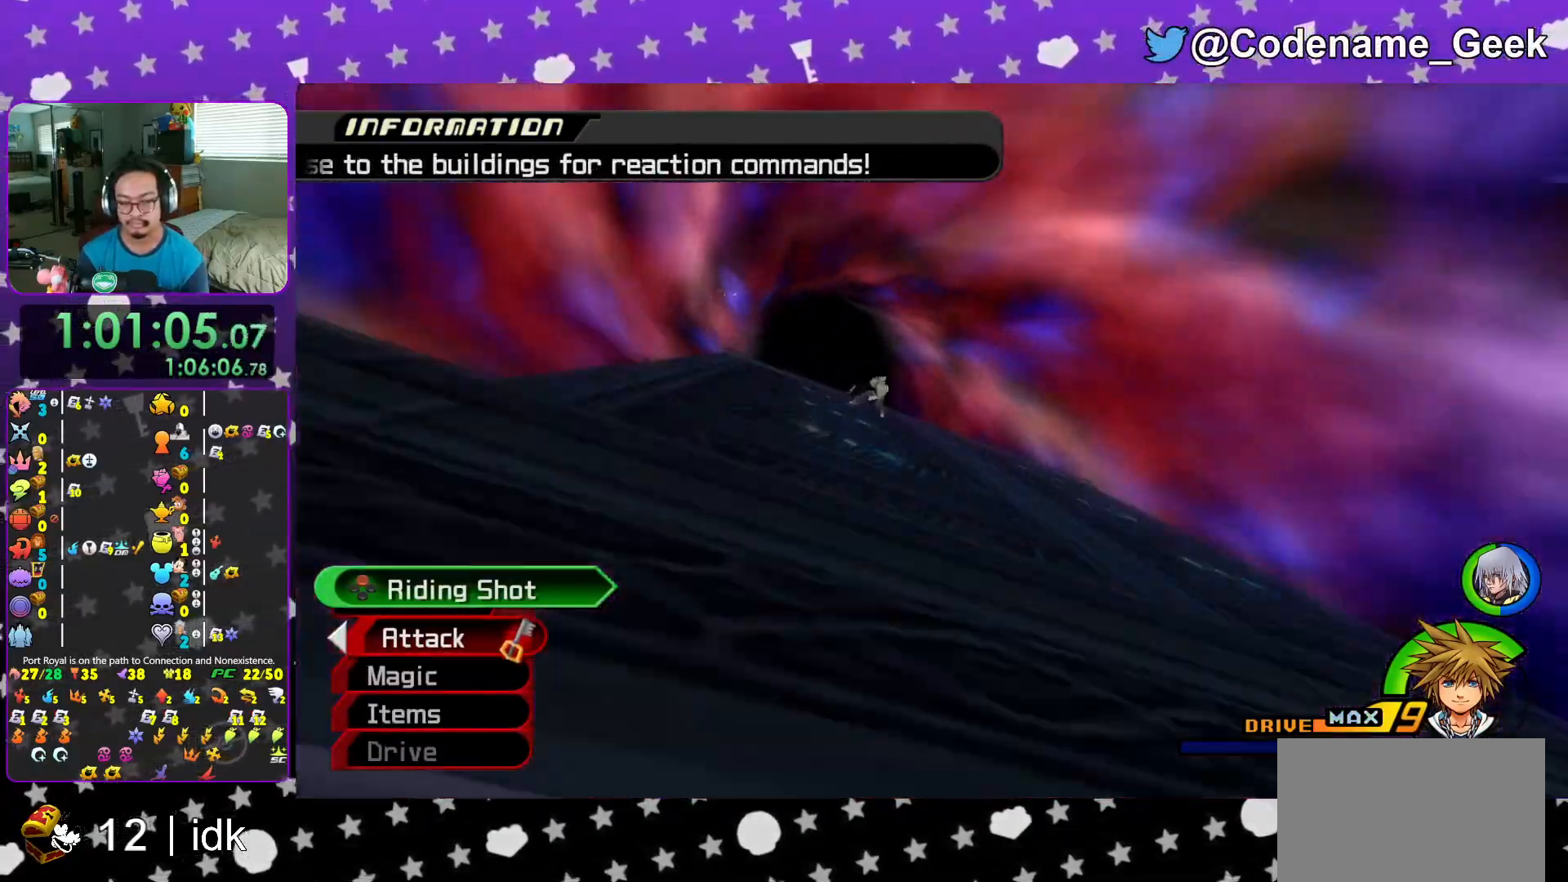
{"buttons": ["X"], "left_stick": "center", "right_stick": "center", "events": [[50, "X", "down"], [67, "X", "up"], [134, "X", "down"], [184, "X", "up"], [201, "X", "down"], [251, "X", "up"], [284, "X", "down"], [334, "X", "up"], [384, "X", "down"], [417, "X", "up"], [467, "X", "down"]]}
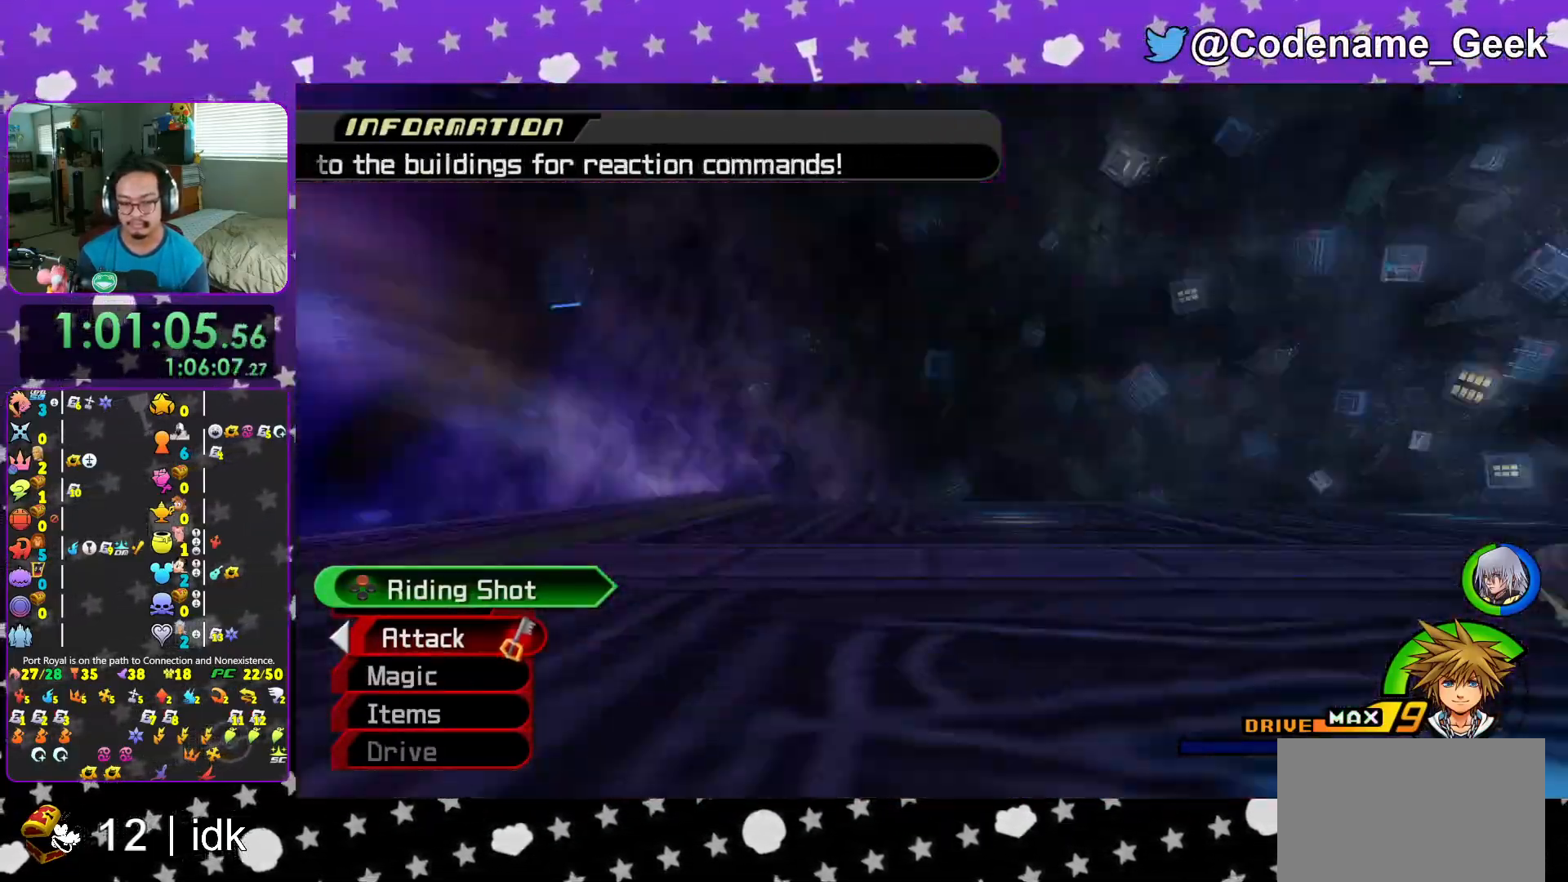
{"buttons": [], "left_stick": "center", "right_stick": "center", "events": [[17, "X", "up"], [67, "X", "down"], [117, "X", "up"], [150, "X", "down"], [183, "X", "up"], [233, "X", "down"], [250, "X", "up"], [317, "X", "down"], [367, "X", "up"], [417, "X", "down"], [467, "X", "up"]]}